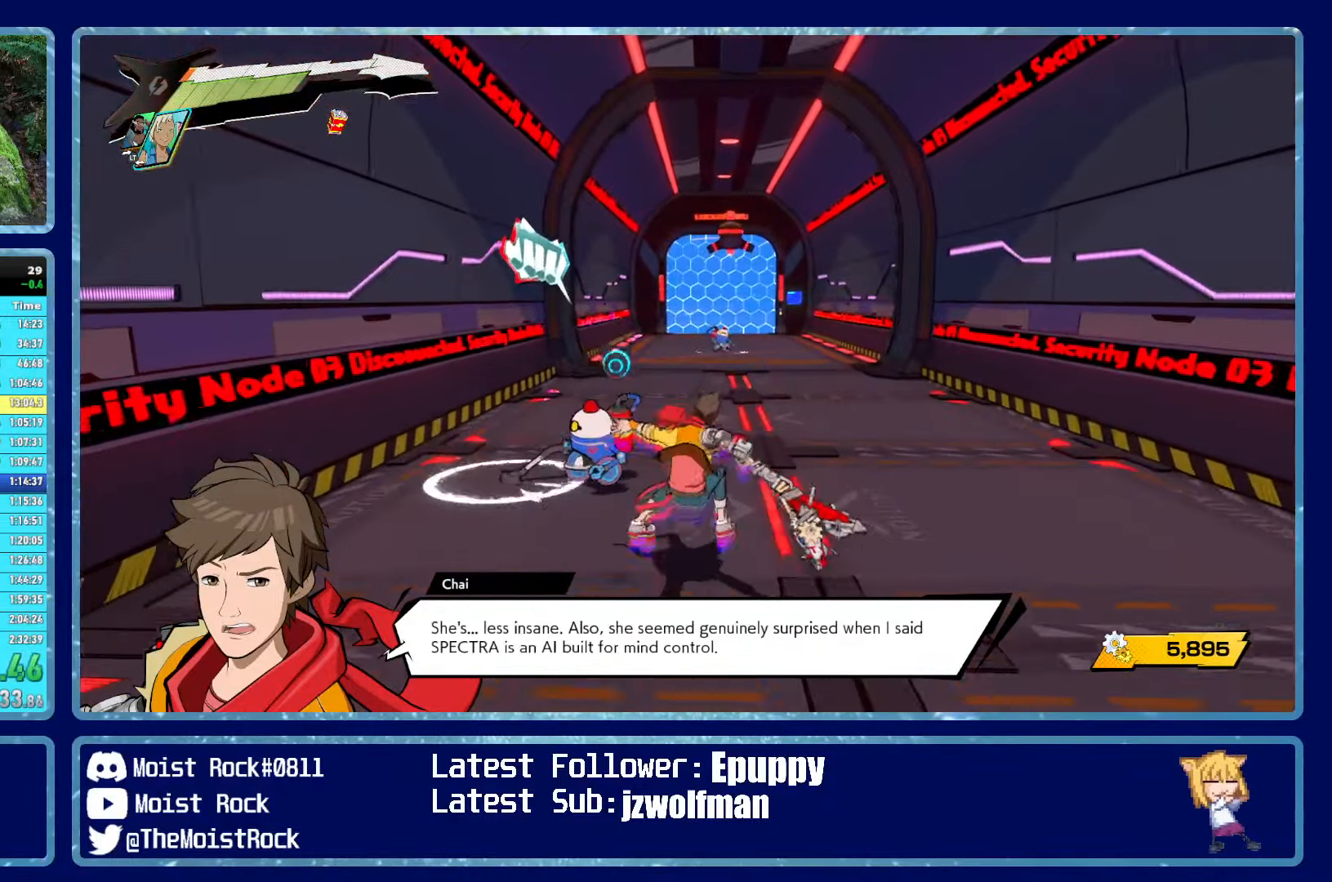
Gameplay with a controller (Xbox layout); each line is a JSON object with the inputs held at the frame after it. "events" lists button and stick changes between this image and that frame as [ms after this image, input, new state], when the widget could be followed in between.
{"buttons": ["R1"], "left_stick": "up", "right_stick": "center", "events": [[100, "R1", "up"], [100, "X", "down"], [200, "X", "up"], [484, "R1", "down"]]}
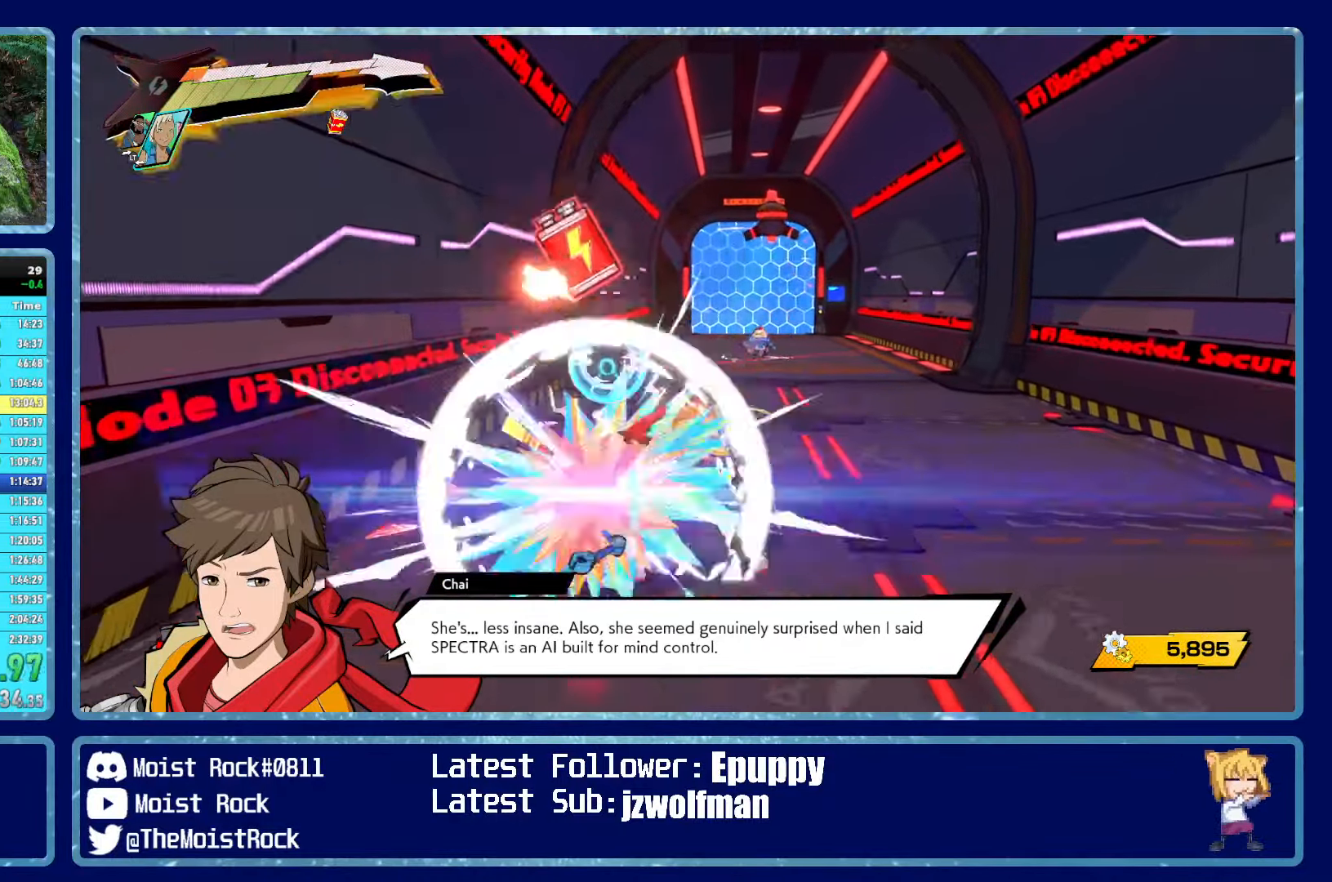
{"buttons": [], "left_stick": "up", "right_stick": "center", "events": [[117, "R1", "up"], [350, "right_stick", "right"], [366, "R1", "down"], [466, "R1", "up"], [466, "right_stick", "center"]]}
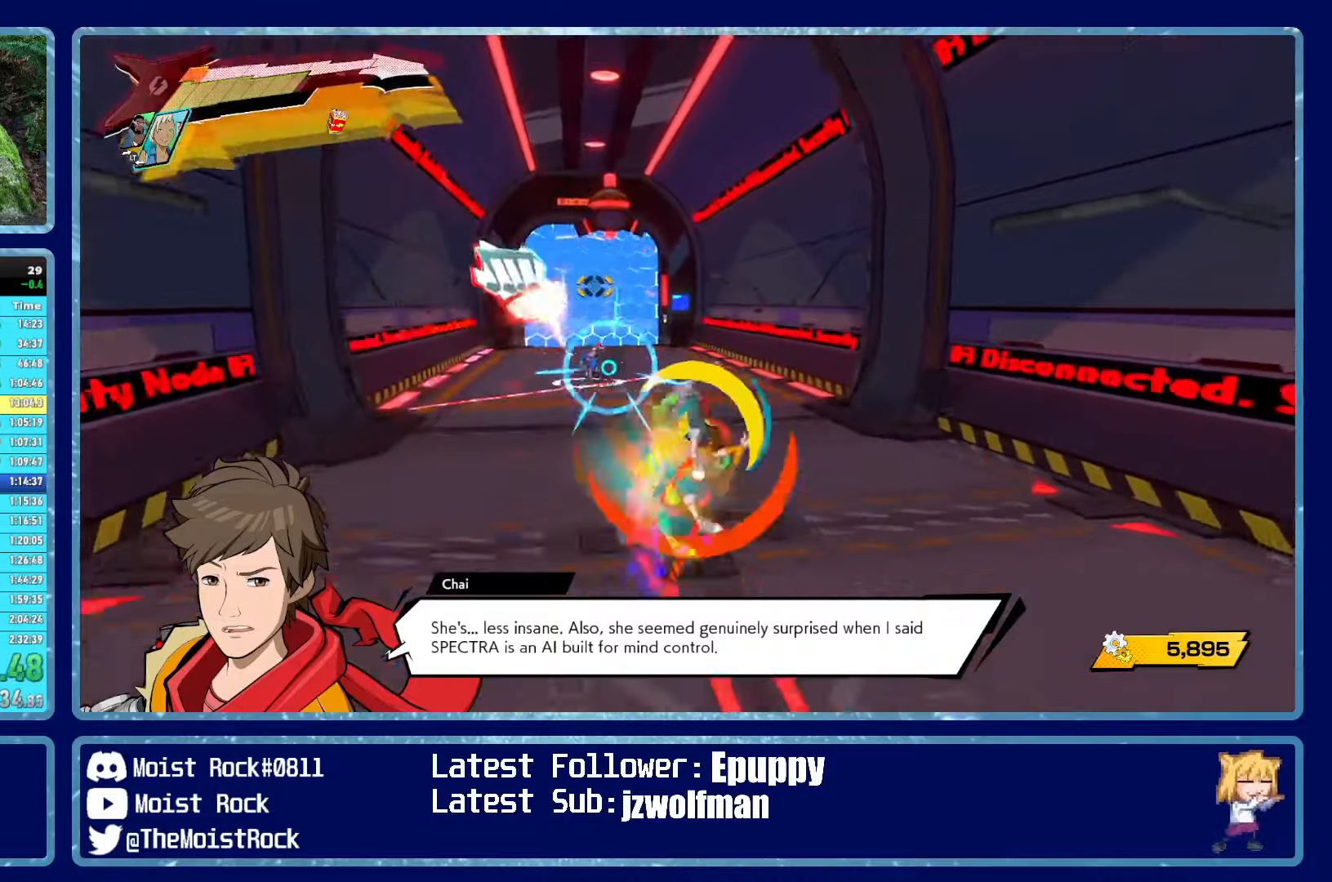
{"buttons": [], "left_stick": "up", "right_stick": "center", "events": [[266, "R1", "down"], [400, "X", "down"], [416, "R1", "up"], [500, "X", "up"]]}
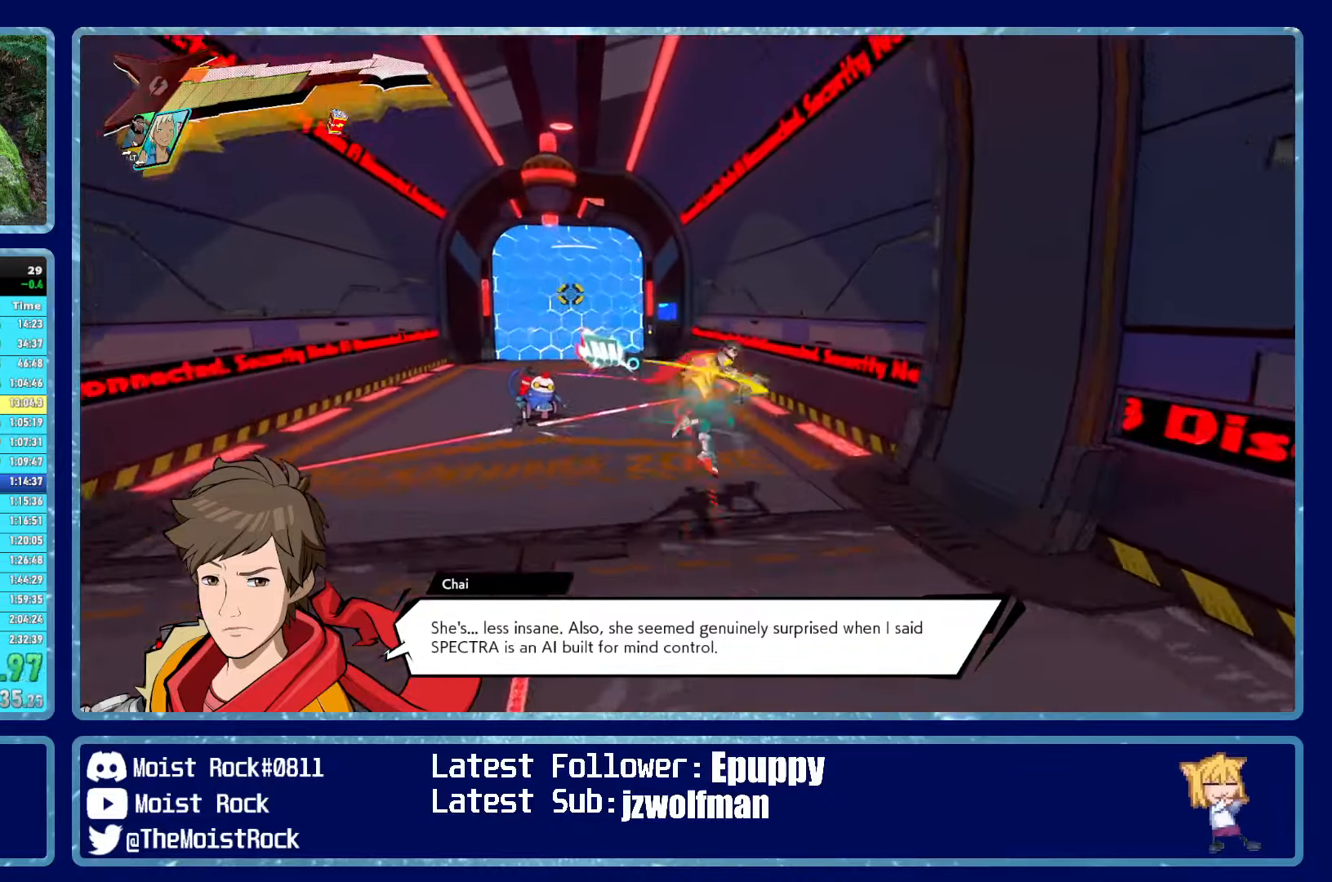
{"buttons": [], "left_stick": "up", "right_stick": "center", "events": [[83, "left_stick", "up-left"], [250, "R1", "down"], [333, "left_stick", "up"], [366, "R1", "up"]]}
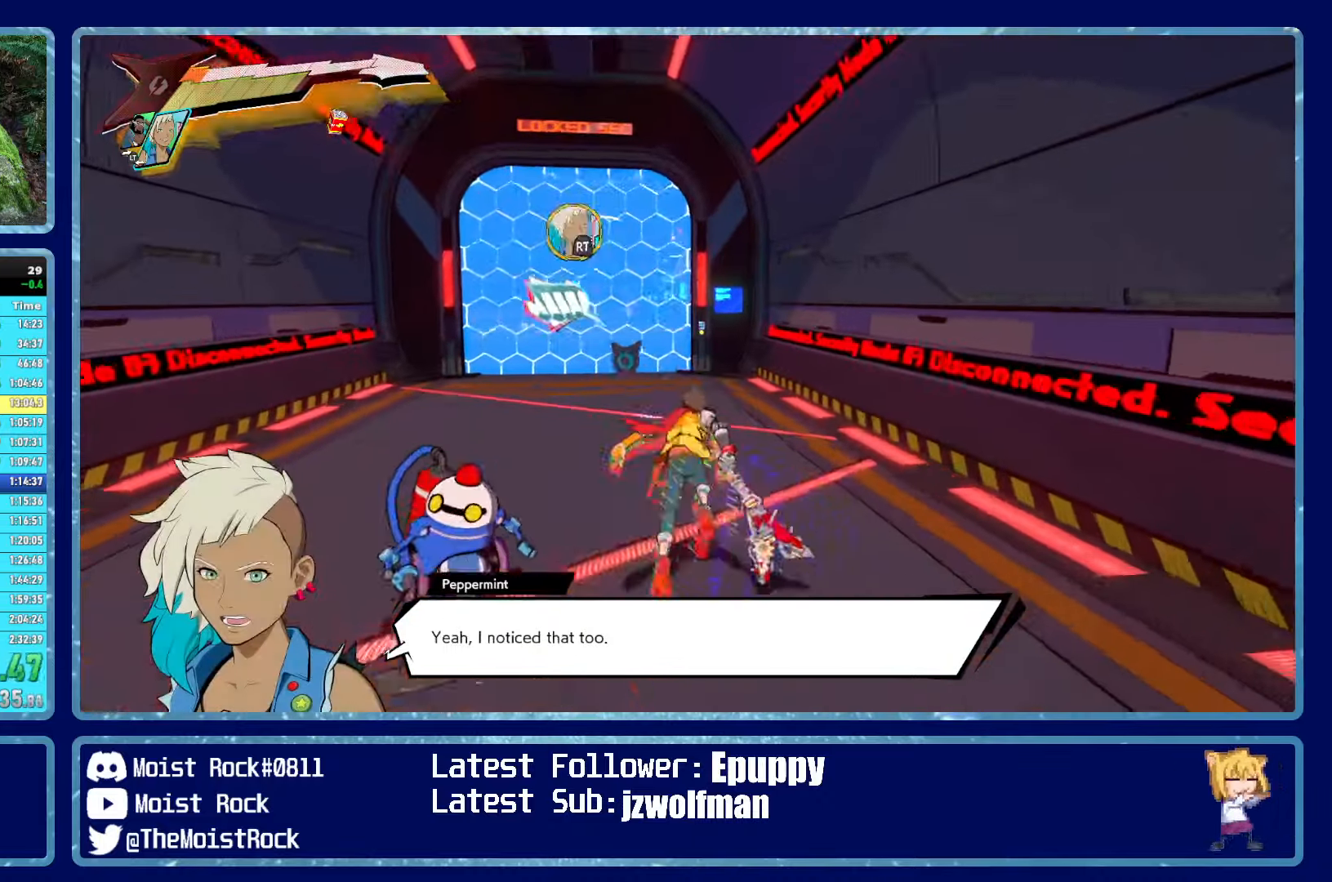
{"buttons": ["R2"], "left_stick": "up", "right_stick": "center", "events": [[116, "R1", "down"], [266, "R1", "up"], [383, "right_stick", "up-left"], [416, "R2", "down"], [450, "right_stick", "center"]]}
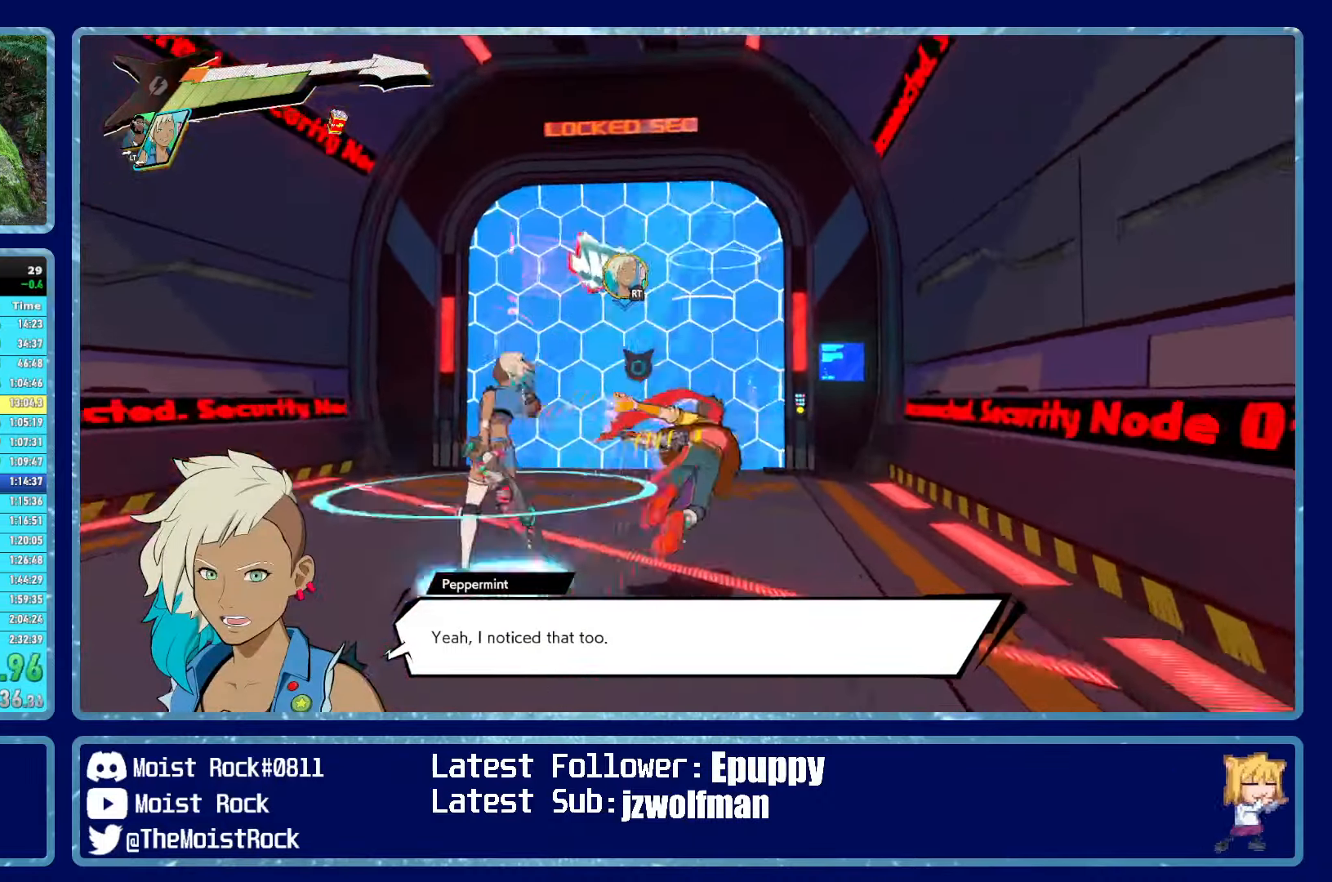
{"buttons": [], "left_stick": "up", "right_stick": "center", "events": [[350, "R2", "up"]]}
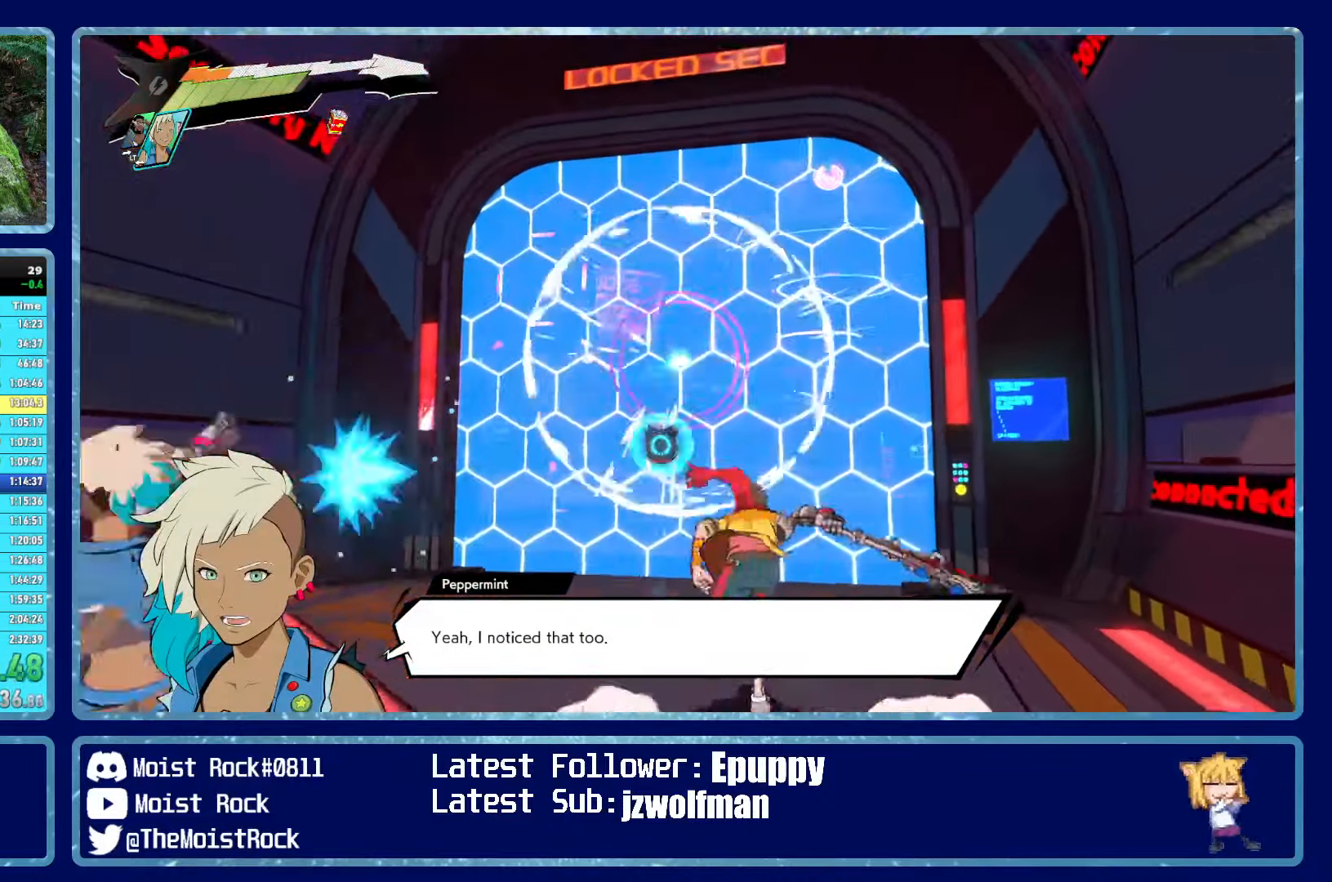
{"buttons": [], "left_stick": "up", "right_stick": "center", "events": [[83, "right_stick", "down-right"], [183, "right_stick", "center"], [383, "R1", "down"], [500, "R1", "up"]]}
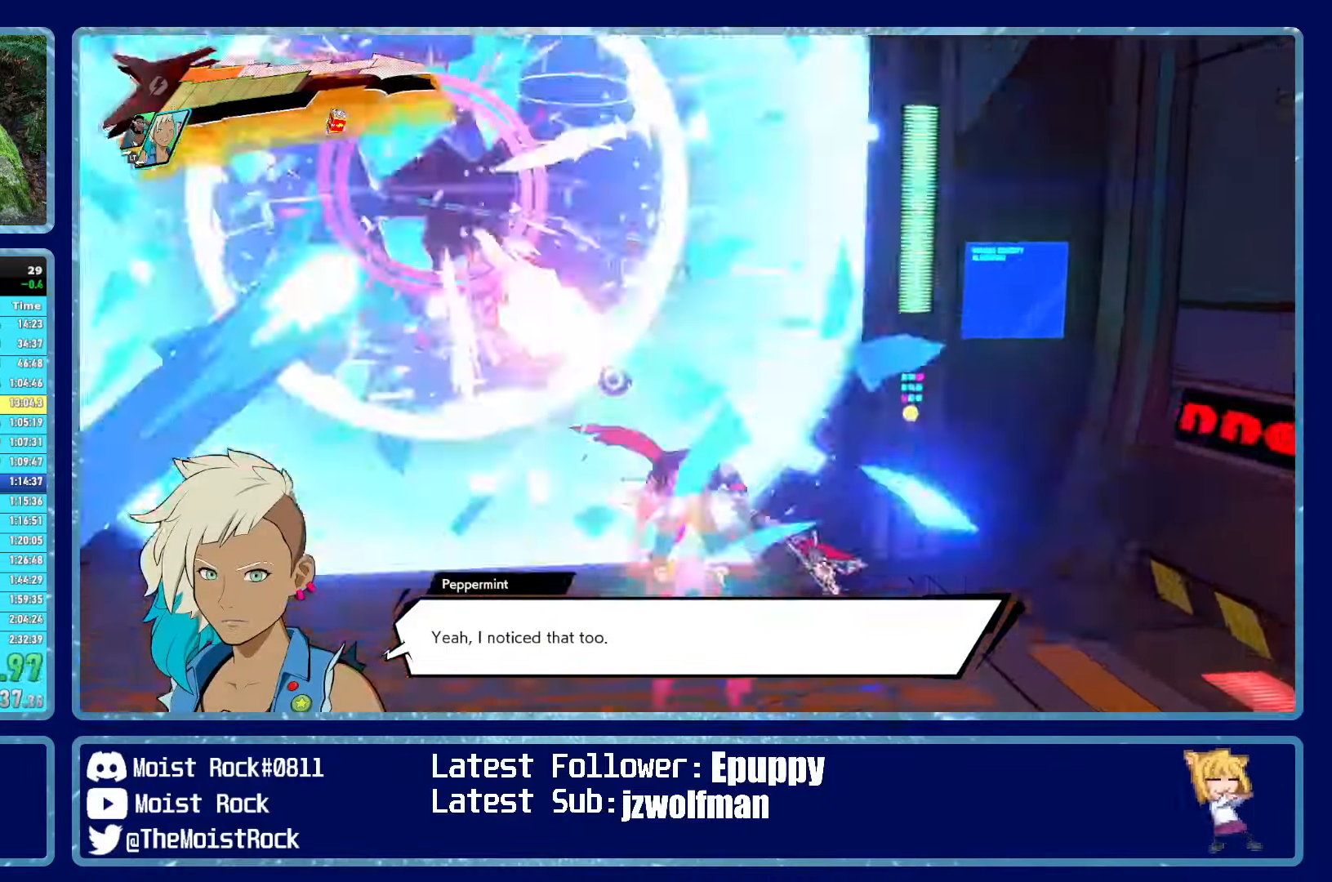
{"buttons": [], "left_stick": "up", "right_stick": "center", "events": [[333, "R1", "down"], [433, "R1", "up"]]}
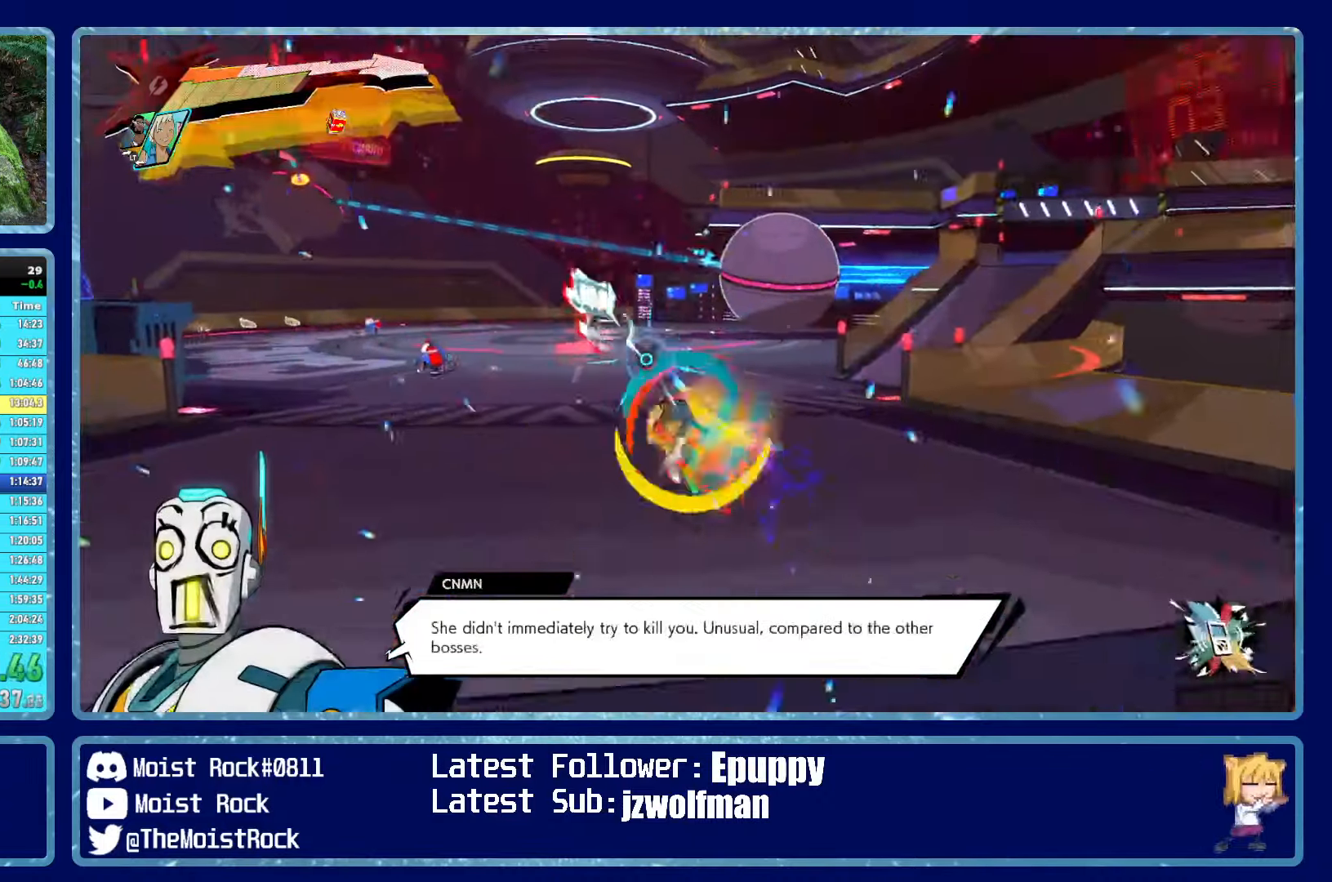
{"buttons": ["X"], "left_stick": "up", "right_stick": "center", "events": [[266, "R1", "down"], [416, "X", "down"], [433, "R1", "up"]]}
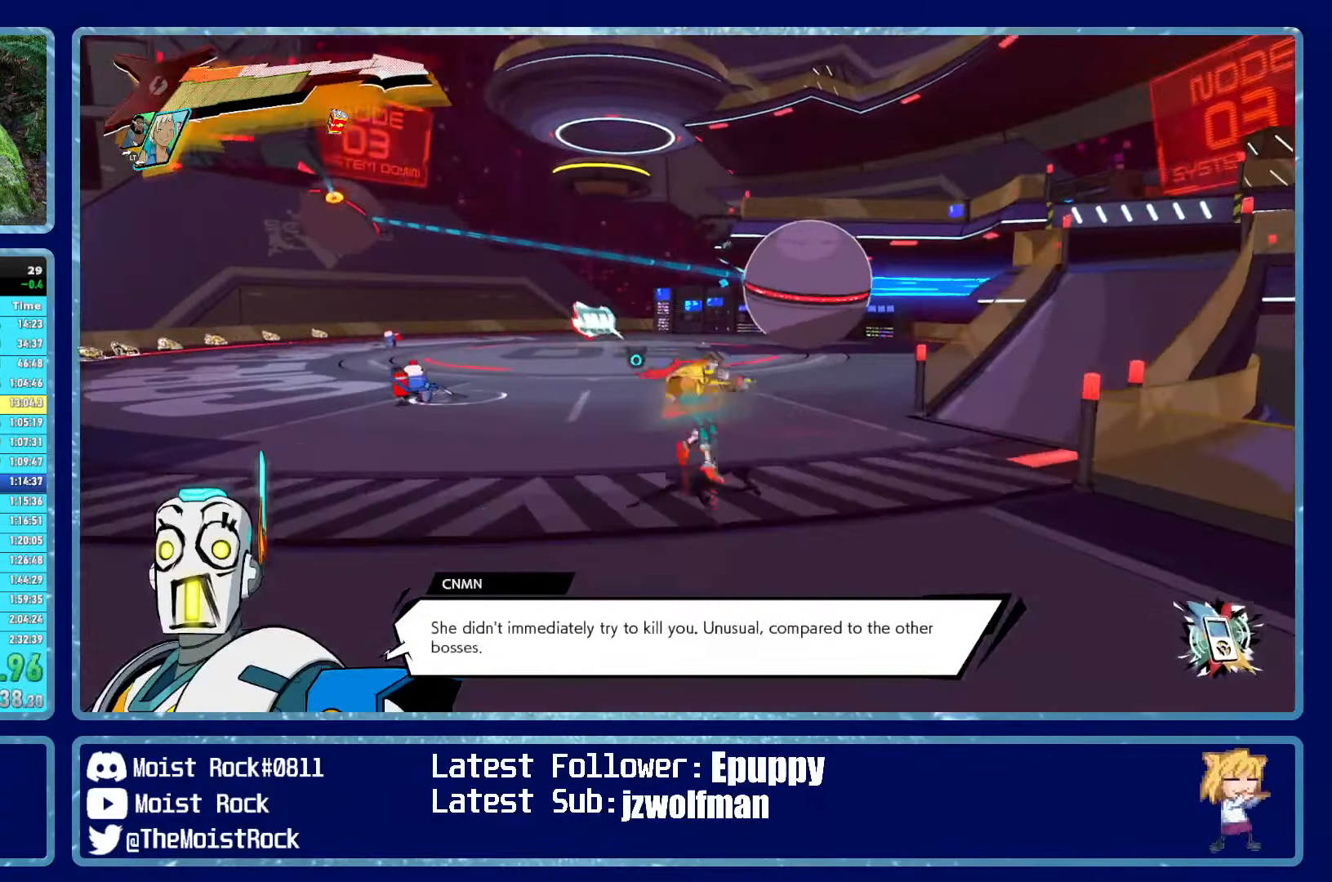
{"buttons": [], "left_stick": "up", "right_stick": "right", "events": [[33, "X", "up"], [250, "R1", "down"], [366, "R1", "up"], [416, "right_stick", "right"]]}
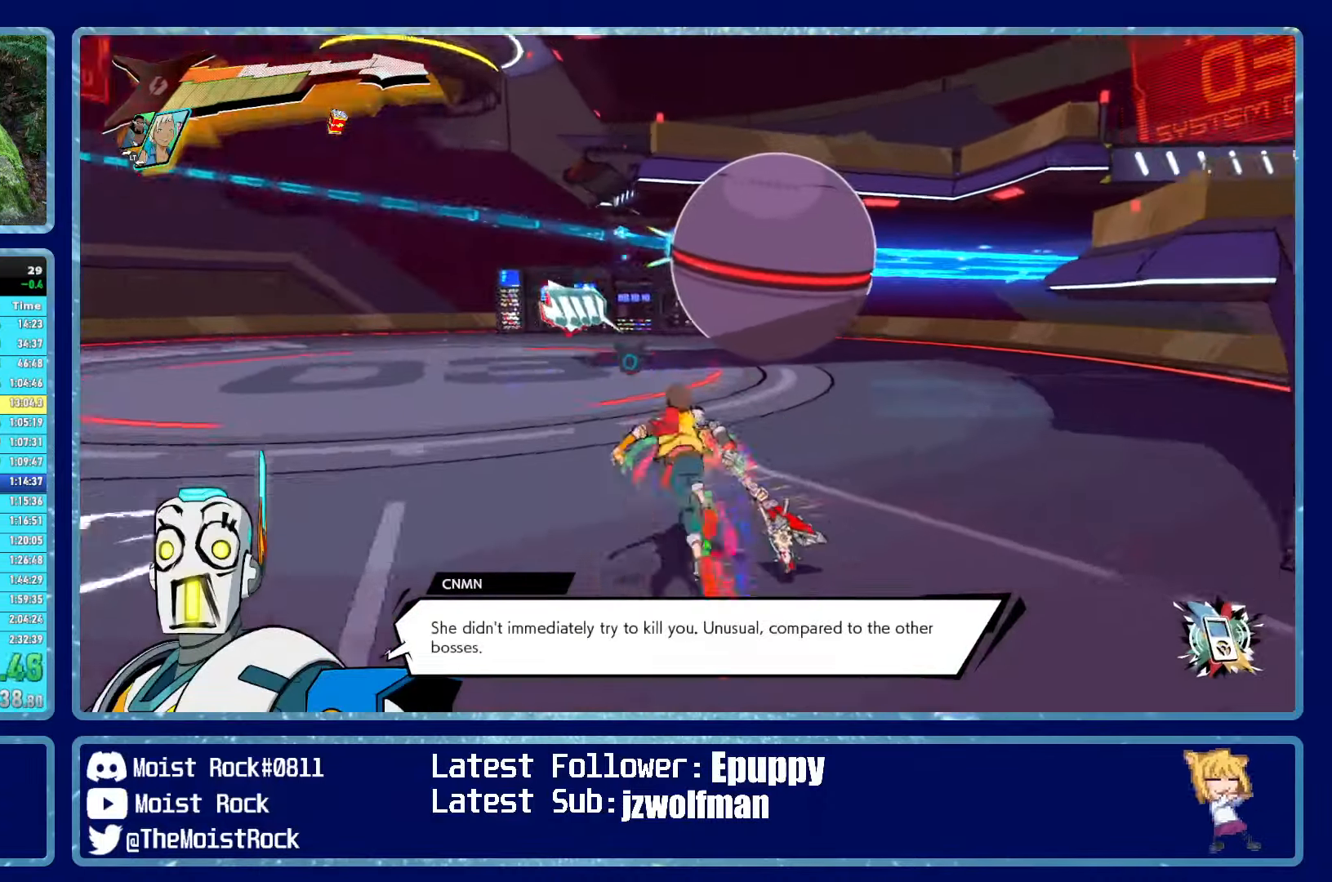
{"buttons": [], "left_stick": "up", "right_stick": "center", "events": [[116, "R2", "down"], [116, "right_stick", "center"], [450, "R2", "up"]]}
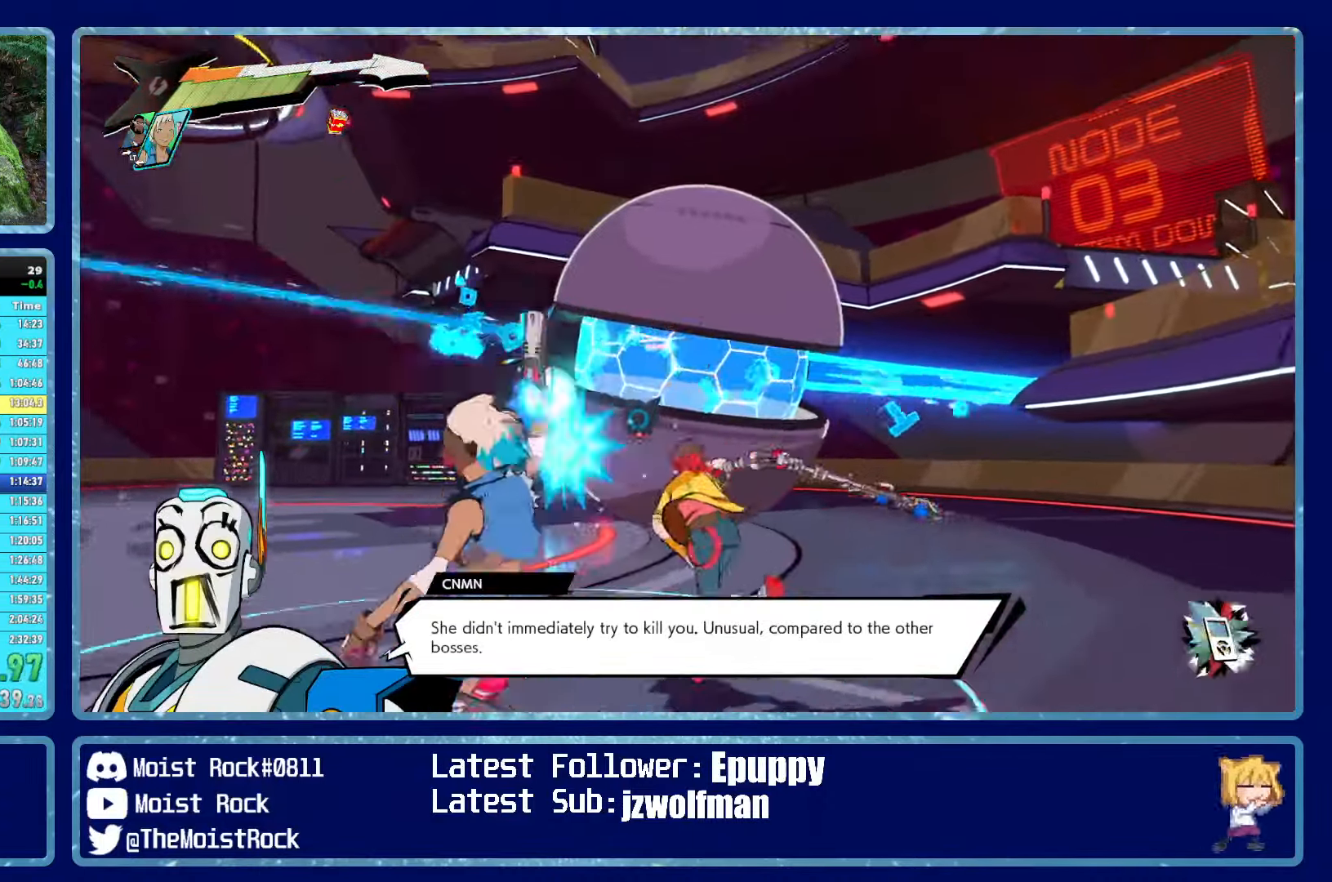
{"buttons": [], "left_stick": "up-left", "right_stick": "center", "events": [[183, "left_stick", "up-left"], [366, "R1", "down"], [500, "R1", "up"]]}
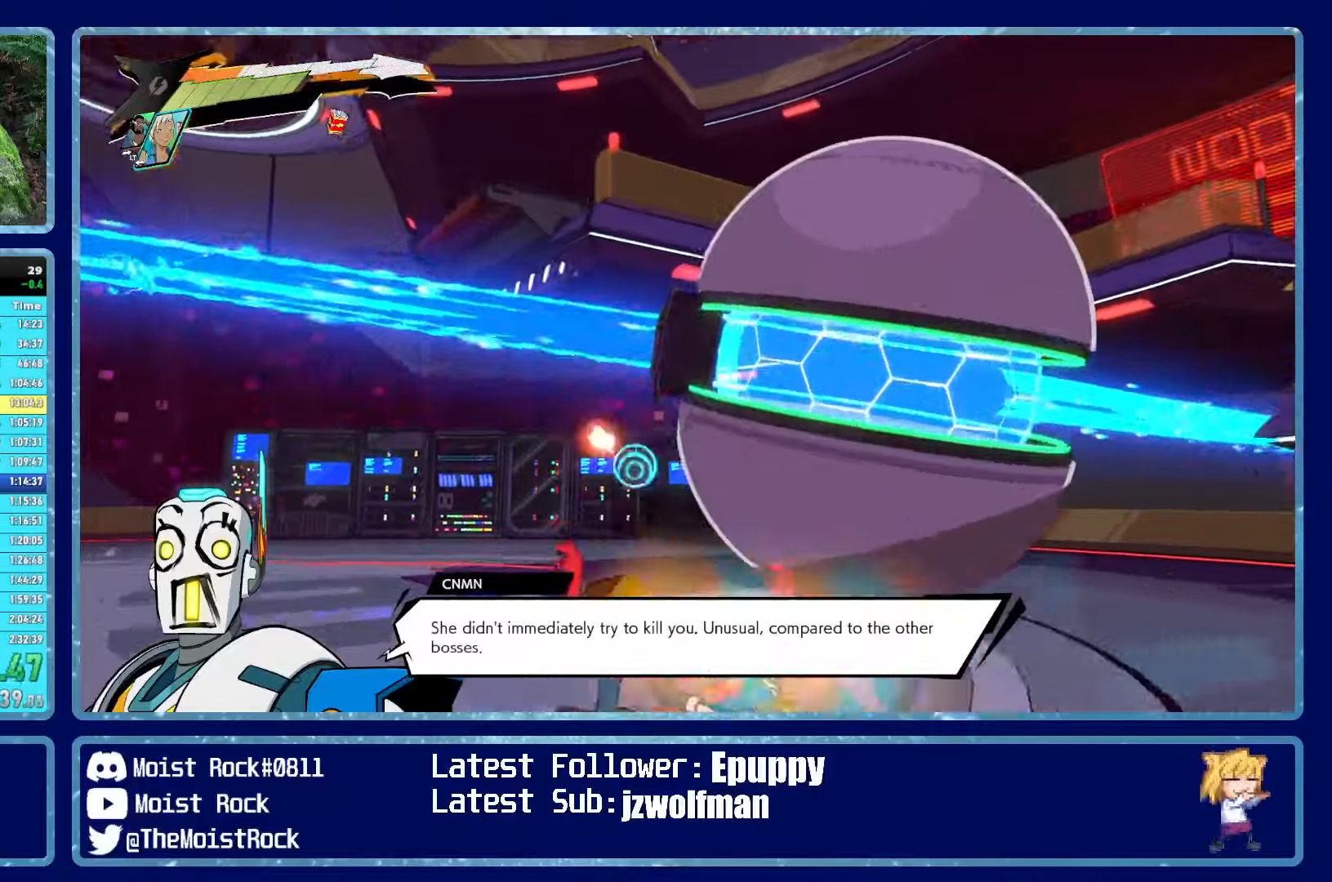
{"buttons": ["A"], "left_stick": "up-right", "right_stick": "center", "events": [[200, "left_stick", "left"], [333, "left_stick", "up"], [383, "left_stick", "up-right"], [450, "A", "down"]]}
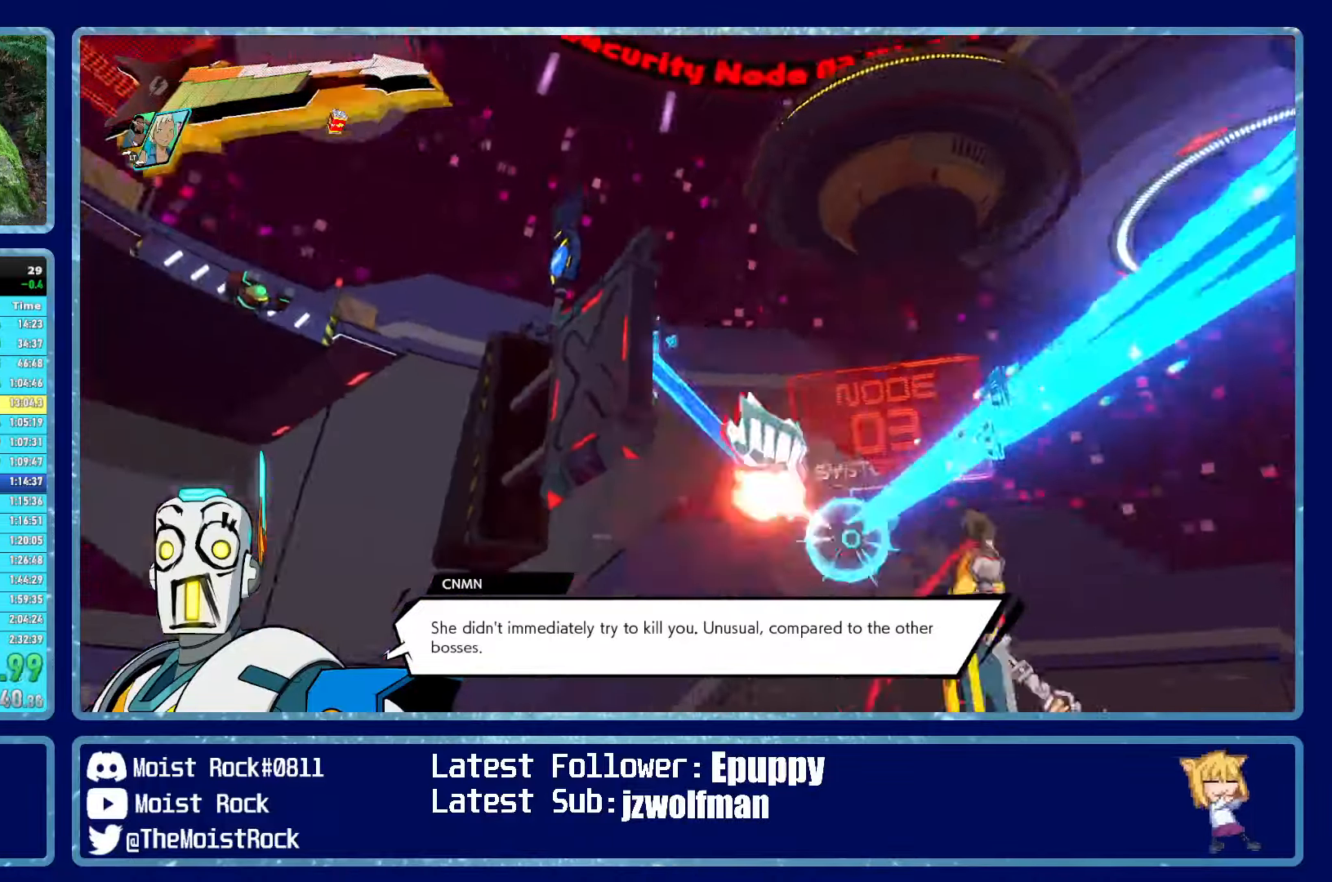
{"buttons": ["A"], "left_stick": "down-right", "right_stick": "center", "events": [[17, "left_stick", "center"], [233, "A", "up"], [233, "left_stick", "left"], [350, "A", "down"], [383, "left_stick", "down-right"]]}
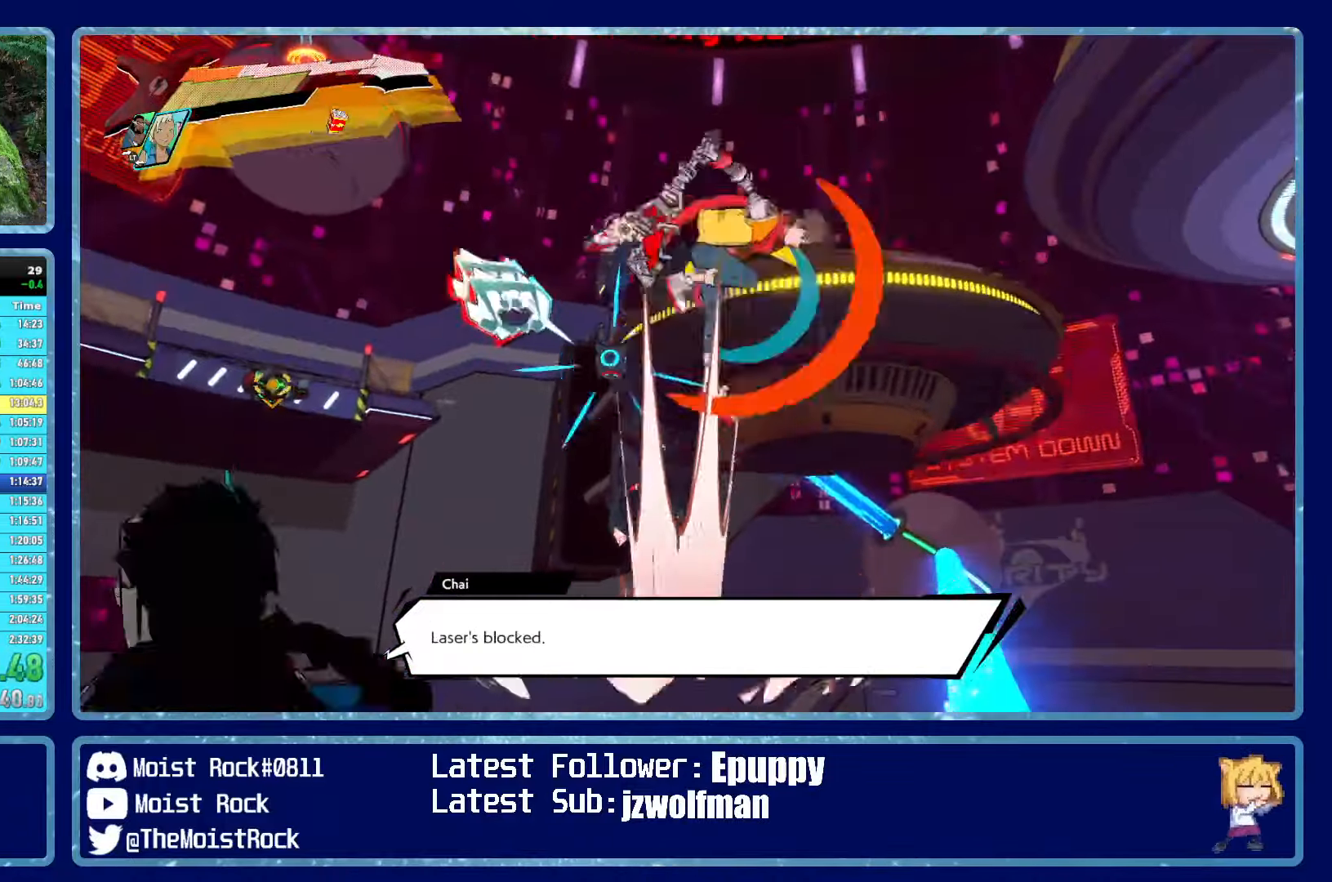
{"buttons": [], "left_stick": "up", "right_stick": "center", "events": [[167, "R1", "down"], [217, "A", "up"], [267, "R1", "up"], [300, "left_stick", "down"], [350, "right_stick", "down-left"], [467, "left_stick", "up"], [500, "right_stick", "center"]]}
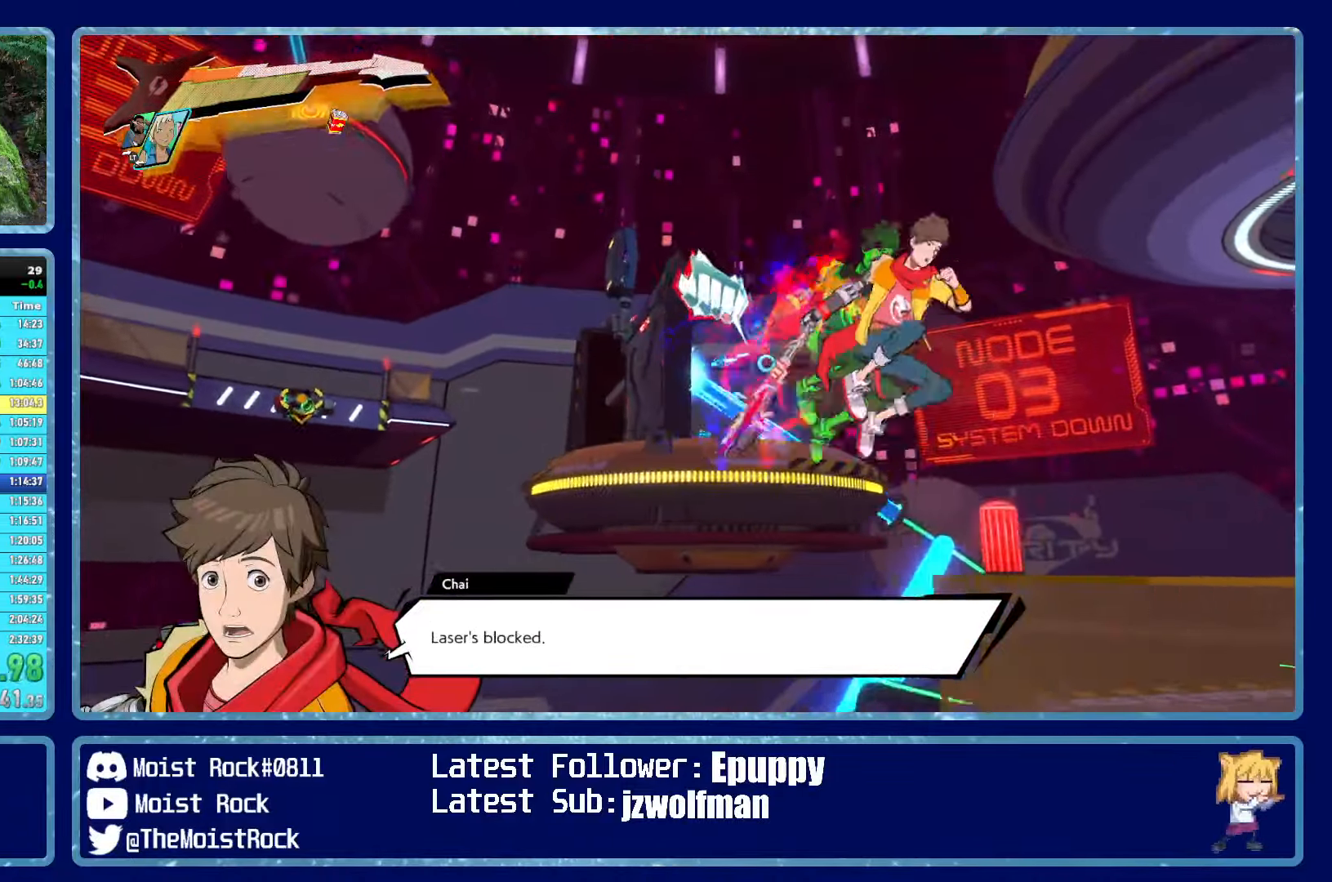
{"buttons": [], "left_stick": "up", "right_stick": "center", "events": [[17, "left_stick", "up-right"], [183, "right_stick", "down-left"], [250, "left_stick", "up"], [333, "right_stick", "center"]]}
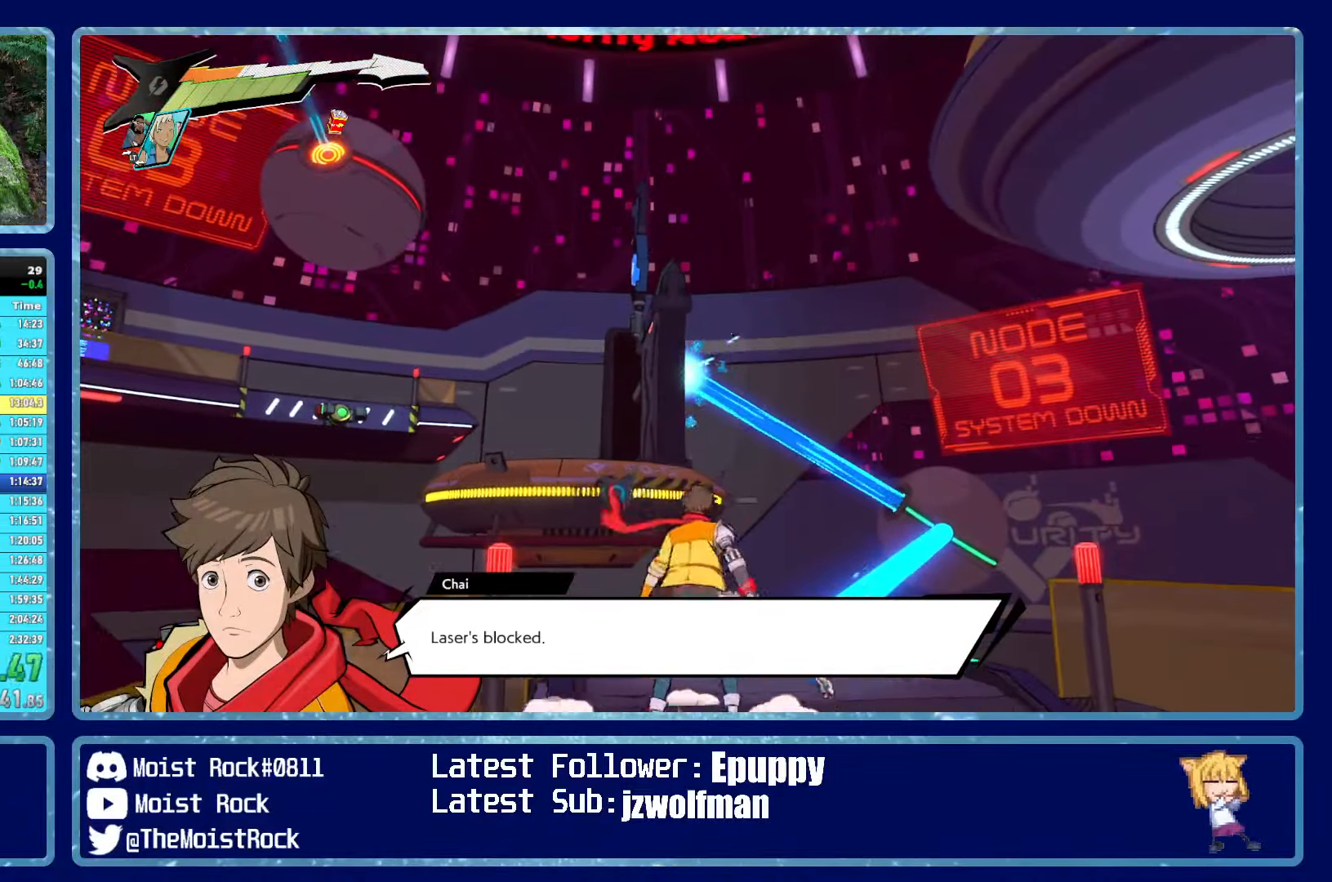
{"buttons": [], "left_stick": "up-left", "right_stick": "center", "events": [[50, "left_stick", "up-left"], [117, "A", "down"], [183, "left_stick", "up"], [333, "A", "up"], [350, "R1", "down"], [433, "R1", "up"], [483, "left_stick", "up-left"]]}
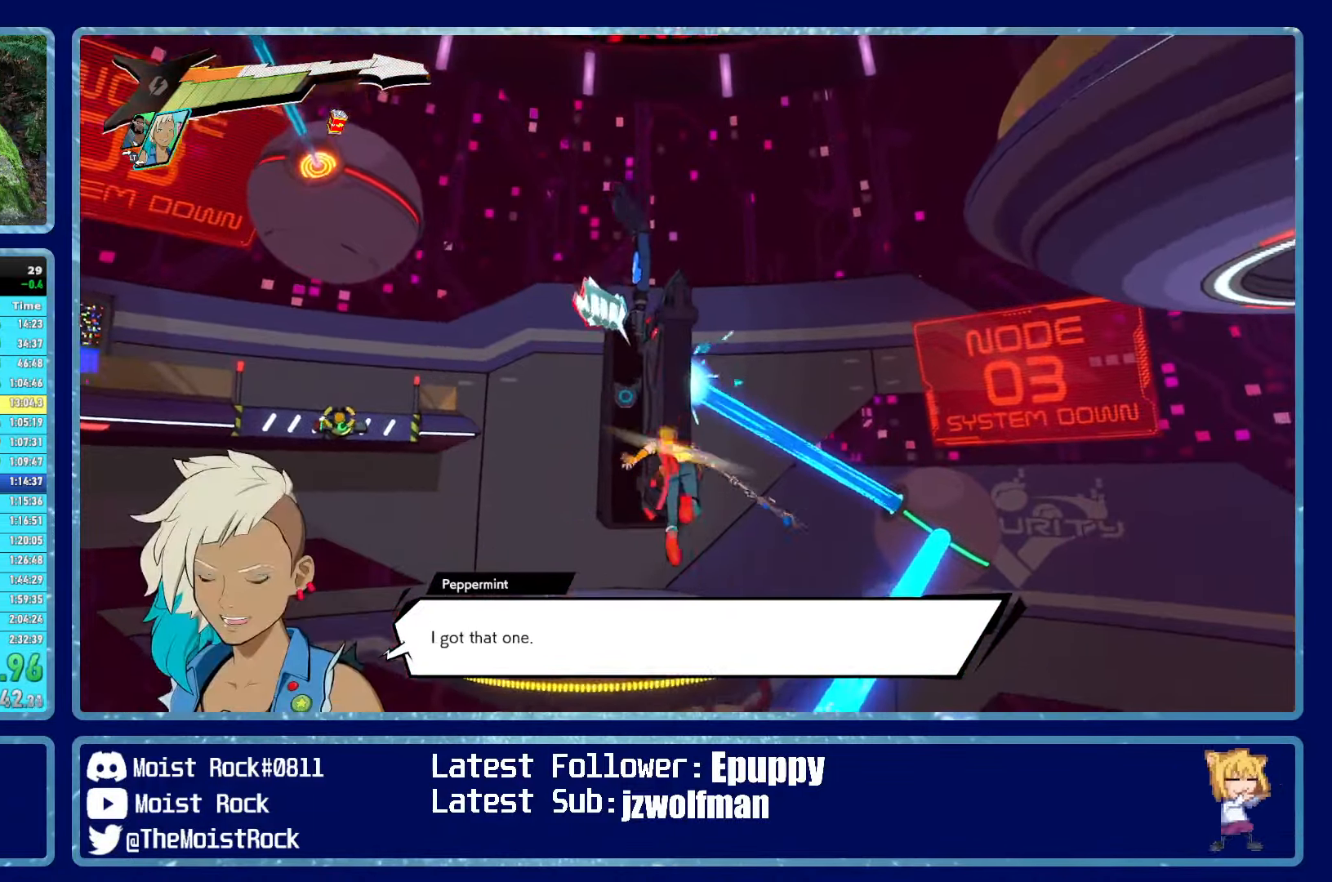
{"buttons": ["L1"], "left_stick": "up-left", "right_stick": "center", "events": [[50, "right_stick", "left"], [133, "L1", "down"], [150, "right_stick", "center"], [183, "left_stick", "left"], [233, "L1", "up"], [300, "L1", "down"], [400, "L1", "up"], [467, "L1", "down"], [467, "left_stick", "up-left"]]}
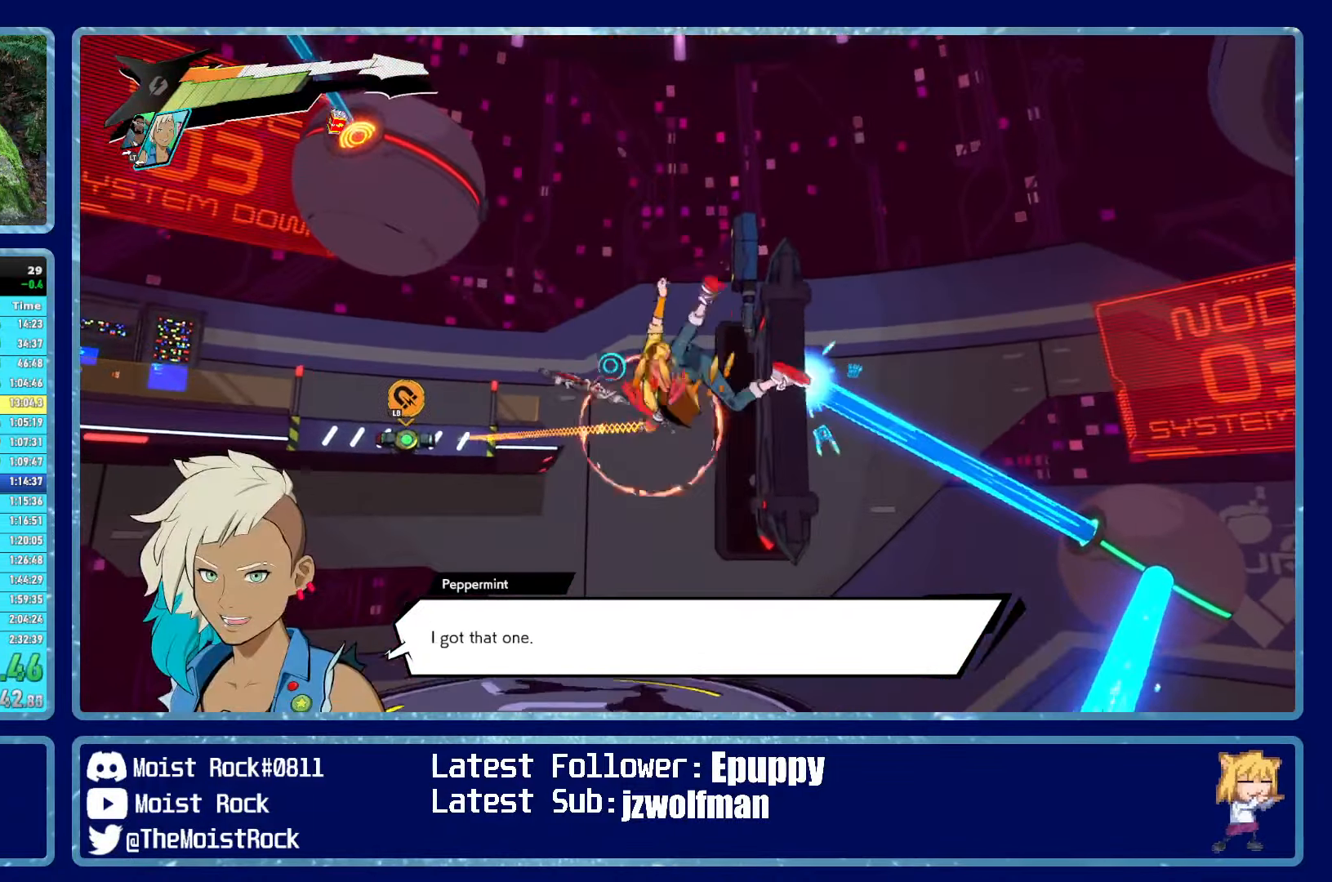
{"buttons": [], "left_stick": "up-left", "right_stick": "right", "events": [[67, "L1", "up"], [167, "right_stick", "right"]]}
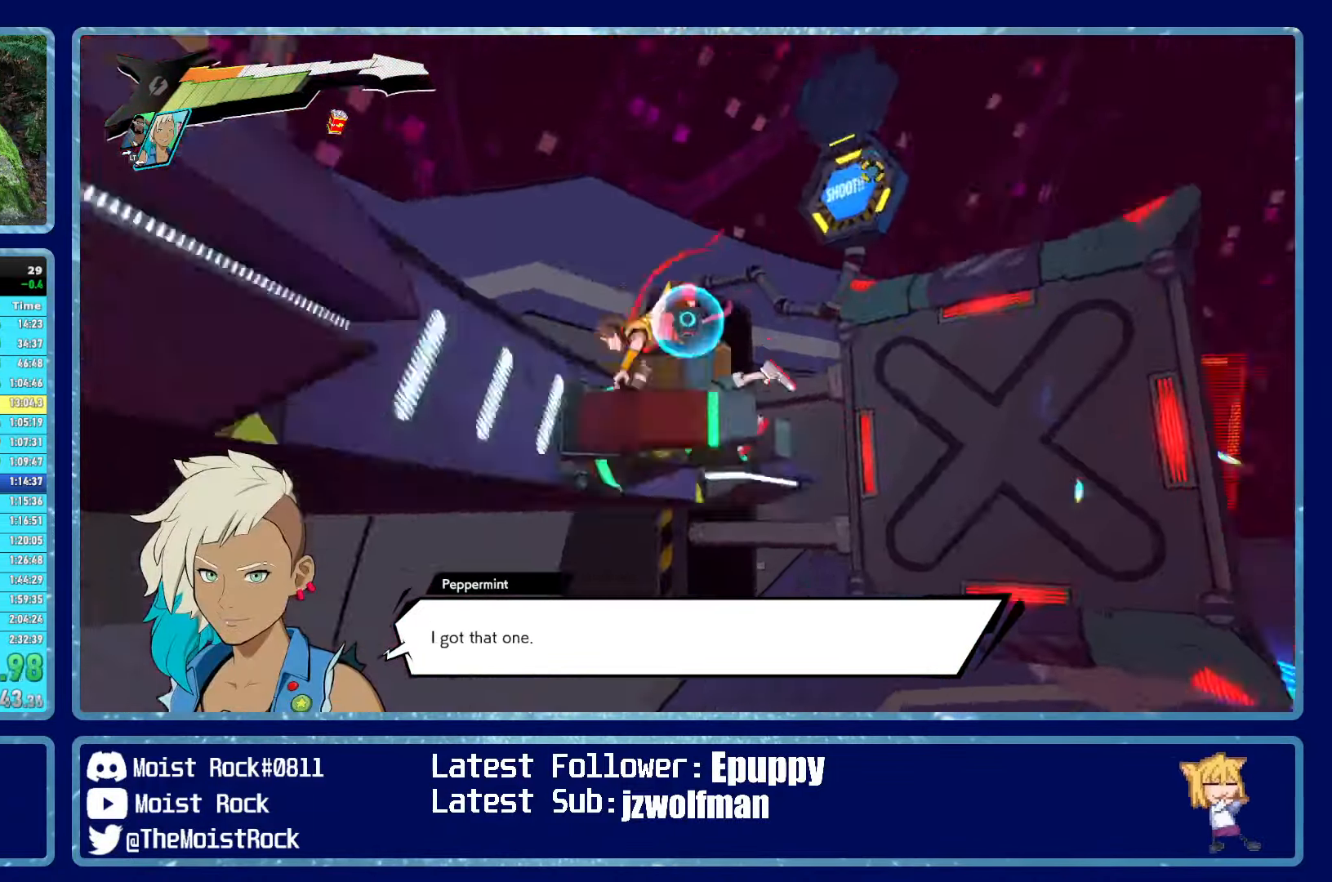
{"buttons": ["R2"], "left_stick": "up-left", "right_stick": "center", "events": [[100, "right_stick", "center"], [183, "right_stick", "right"], [317, "right_stick", "center"], [383, "R2", "down"], [417, "right_stick", "up"], [467, "right_stick", "center"]]}
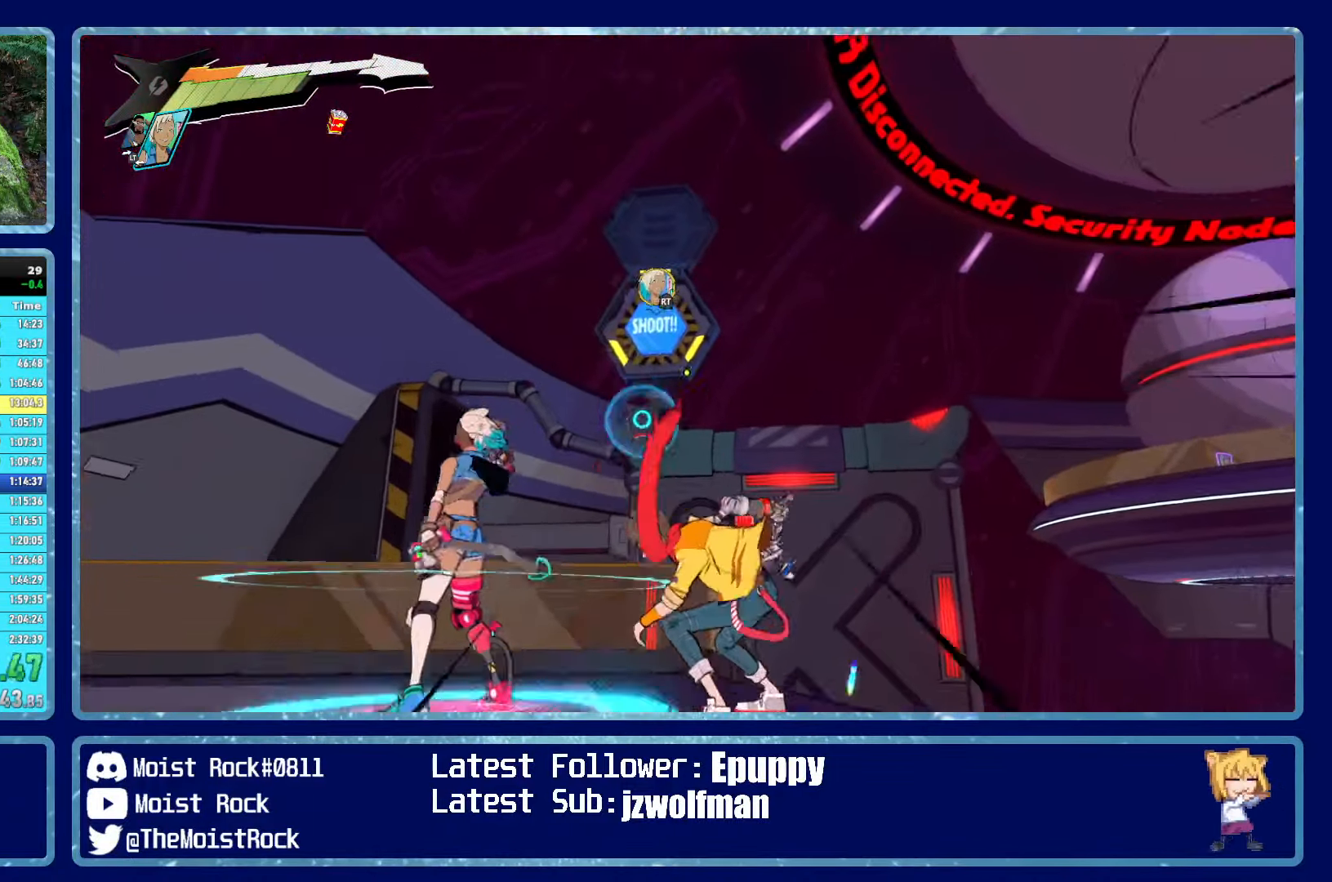
{"buttons": [], "left_stick": "down-left", "right_stick": "center", "events": [[133, "right_stick", "up"], [183, "right_stick", "center"], [250, "R2", "up"], [267, "left_stick", "center"], [317, "left_stick", "down-left"]]}
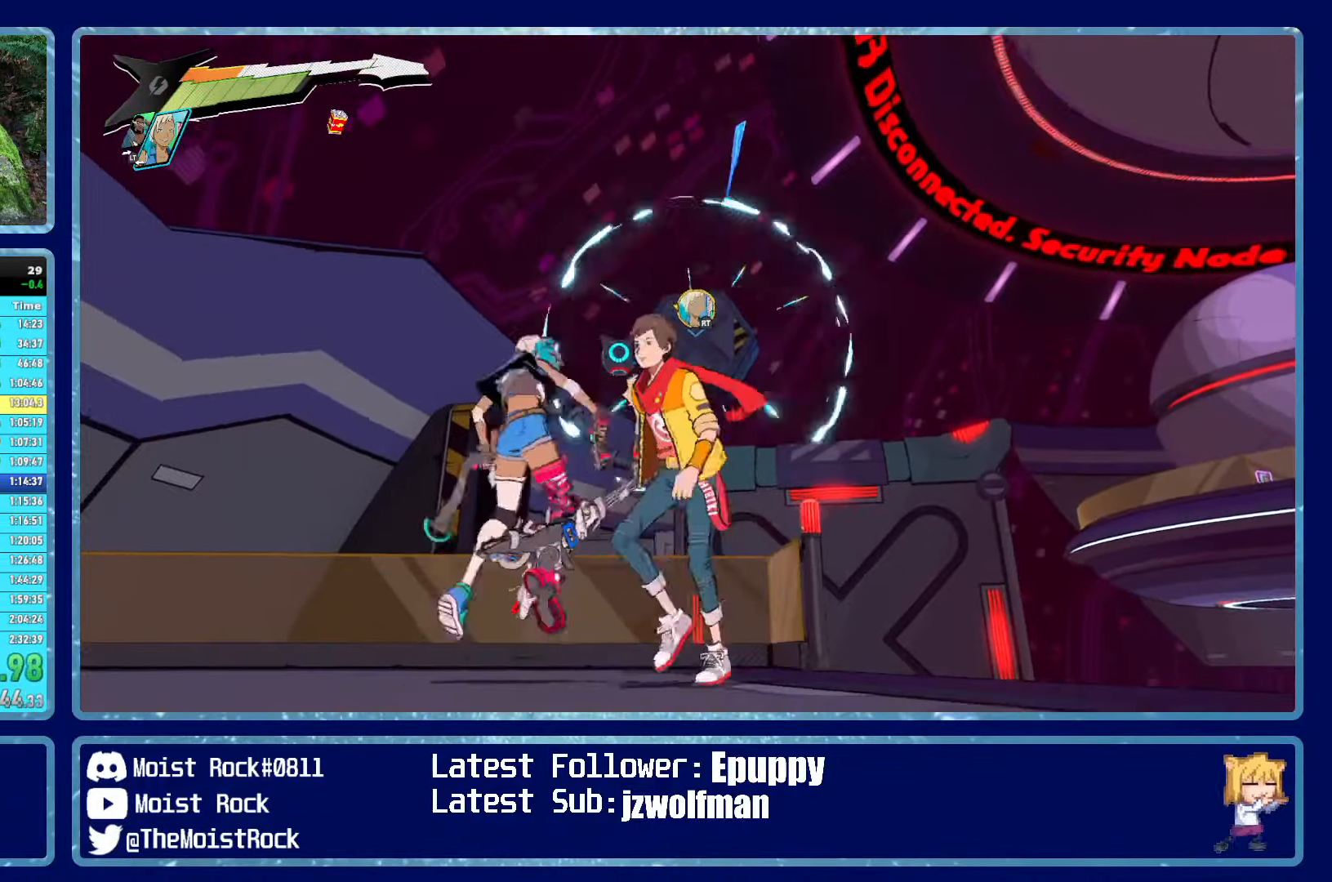
{"buttons": [], "left_stick": "up", "right_stick": "center", "events": [[217, "left_stick", "up-left"], [300, "left_stick", "up-right"], [350, "left_stick", "center"], [350, "right_stick", "up-right"], [400, "left_stick", "up"], [417, "right_stick", "center"]]}
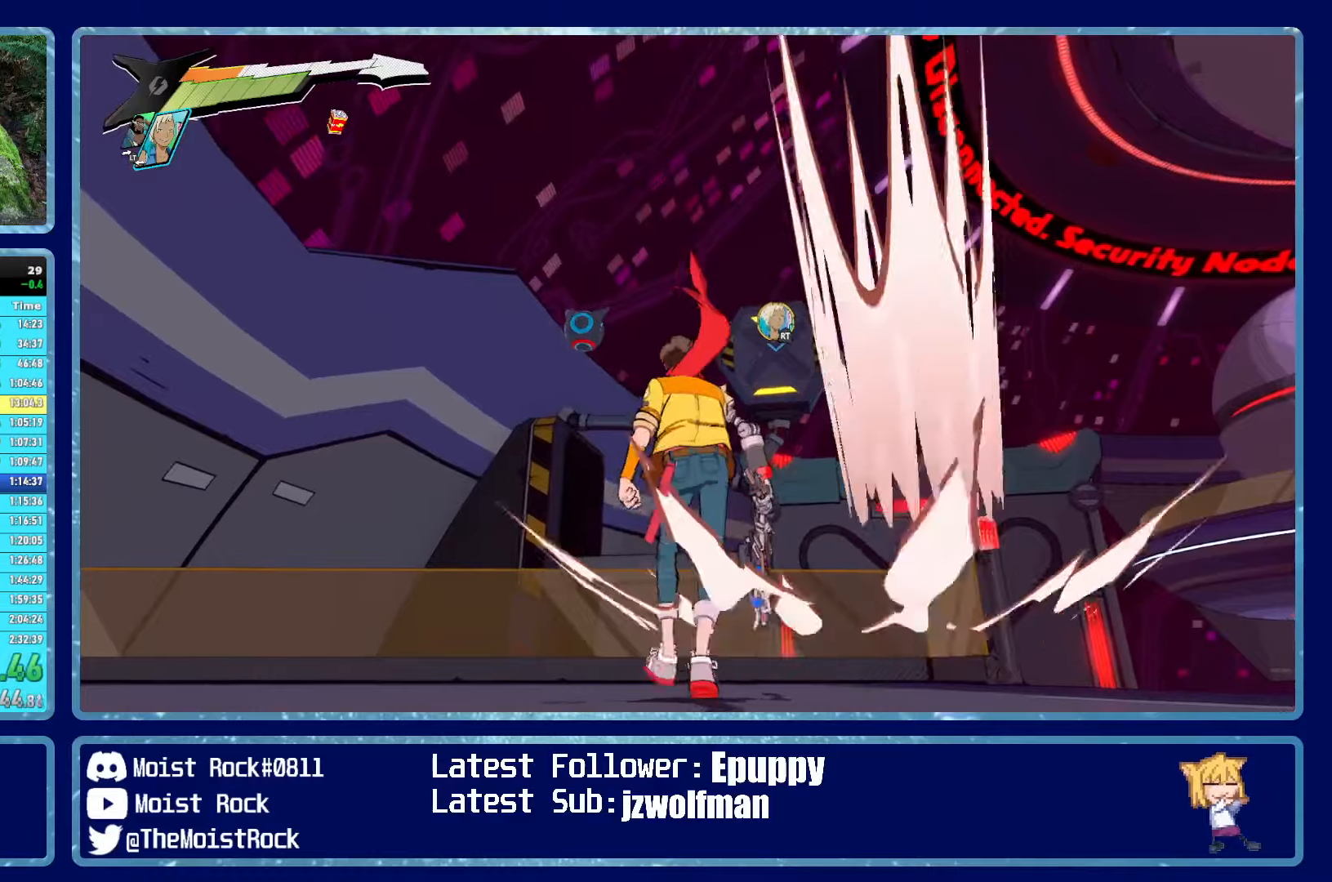
{"buttons": [], "left_stick": "center", "right_stick": "center", "events": [[84, "left_stick", "center"], [200, "right_stick", "right"], [250, "R2", "down"], [250, "right_stick", "center"], [500, "R2", "up"]]}
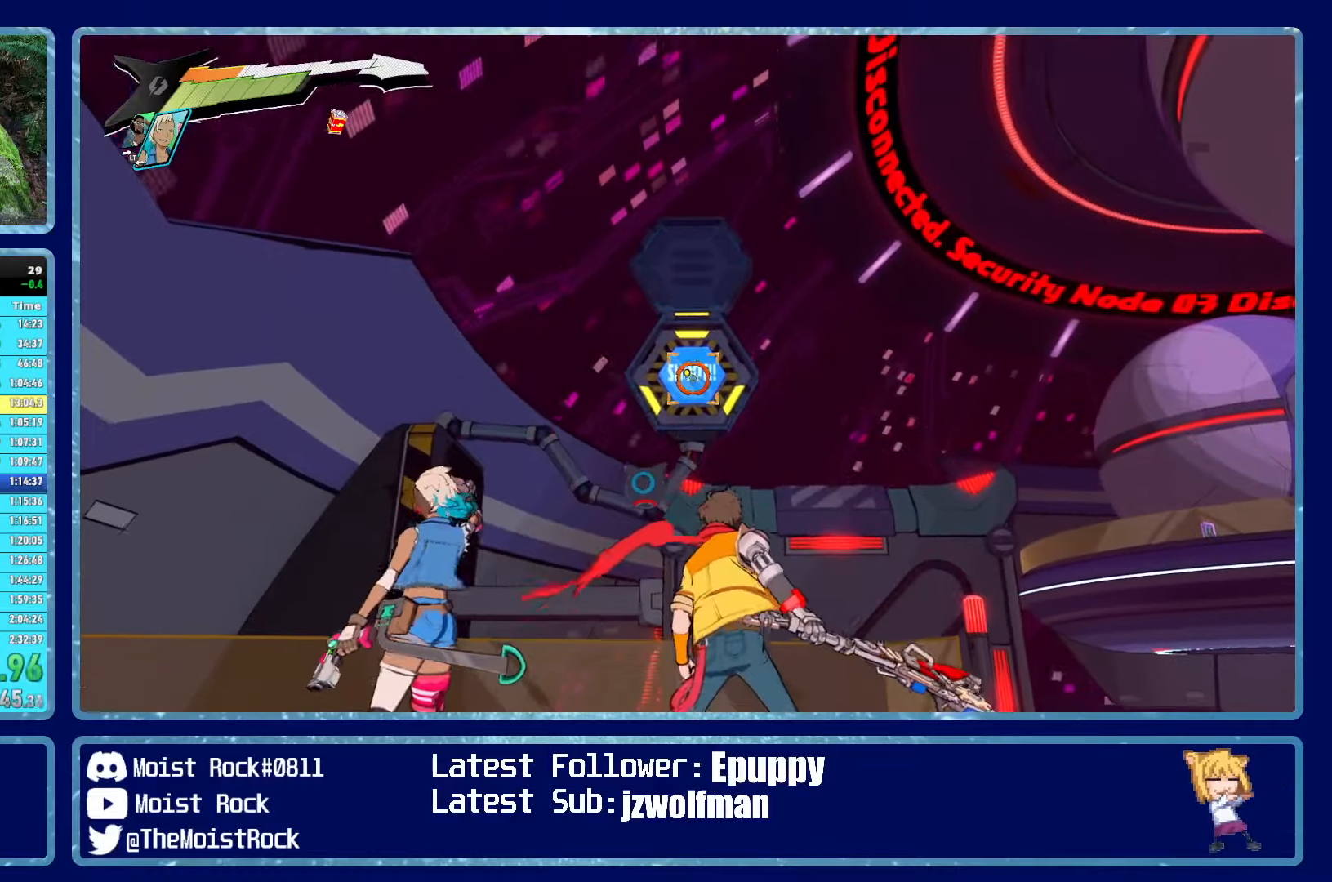
{"buttons": ["R1"], "left_stick": "down-right", "right_stick": "center", "events": [[117, "left_stick", "down-right"], [250, "right_stick", "down-right"], [384, "right_stick", "center"], [434, "R1", "down"]]}
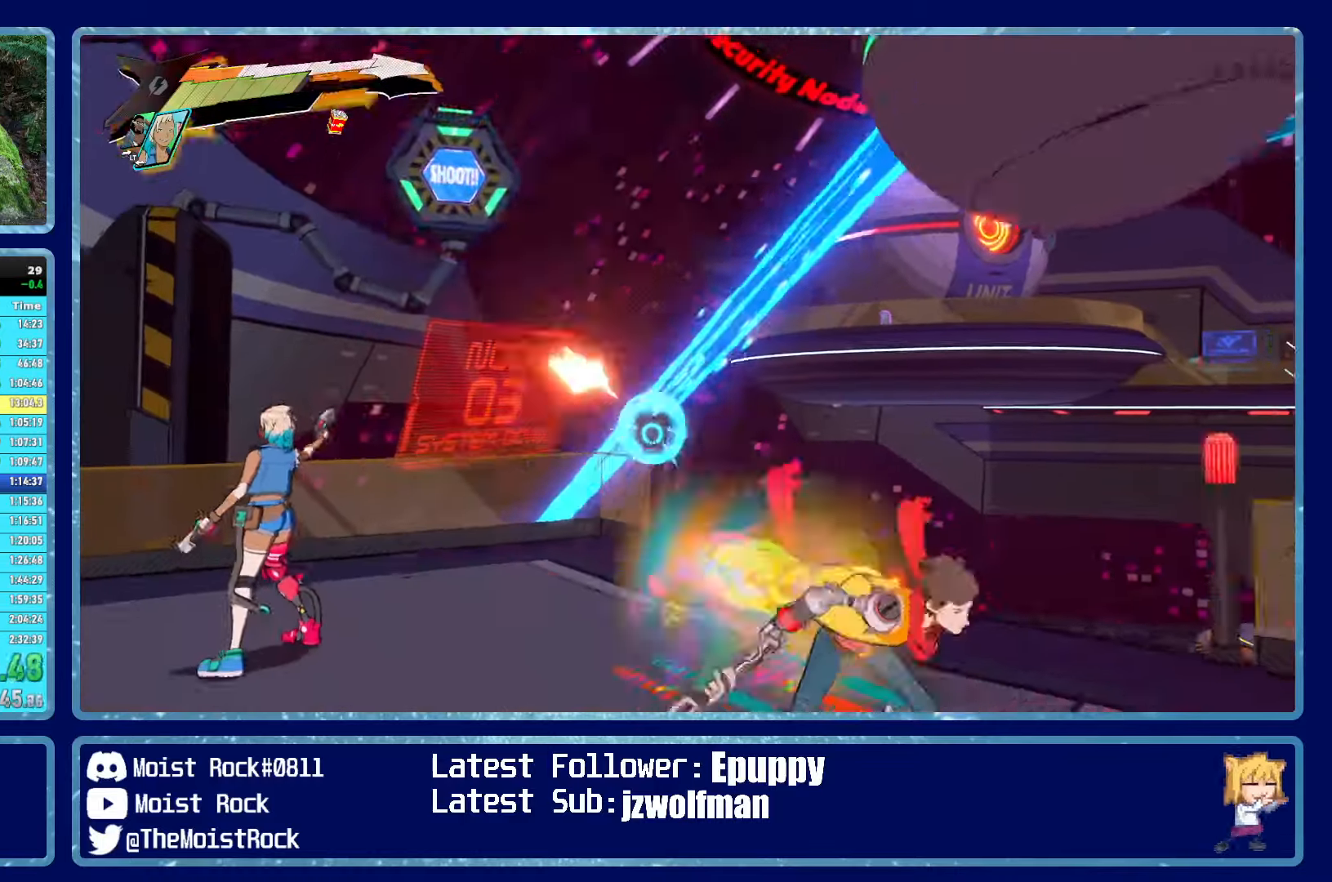
{"buttons": ["R1"], "left_stick": "right", "right_stick": "center", "events": [[50, "R1", "up"], [300, "left_stick", "right"], [334, "right_stick", "down-right"], [367, "R1", "down"], [500, "right_stick", "center"]]}
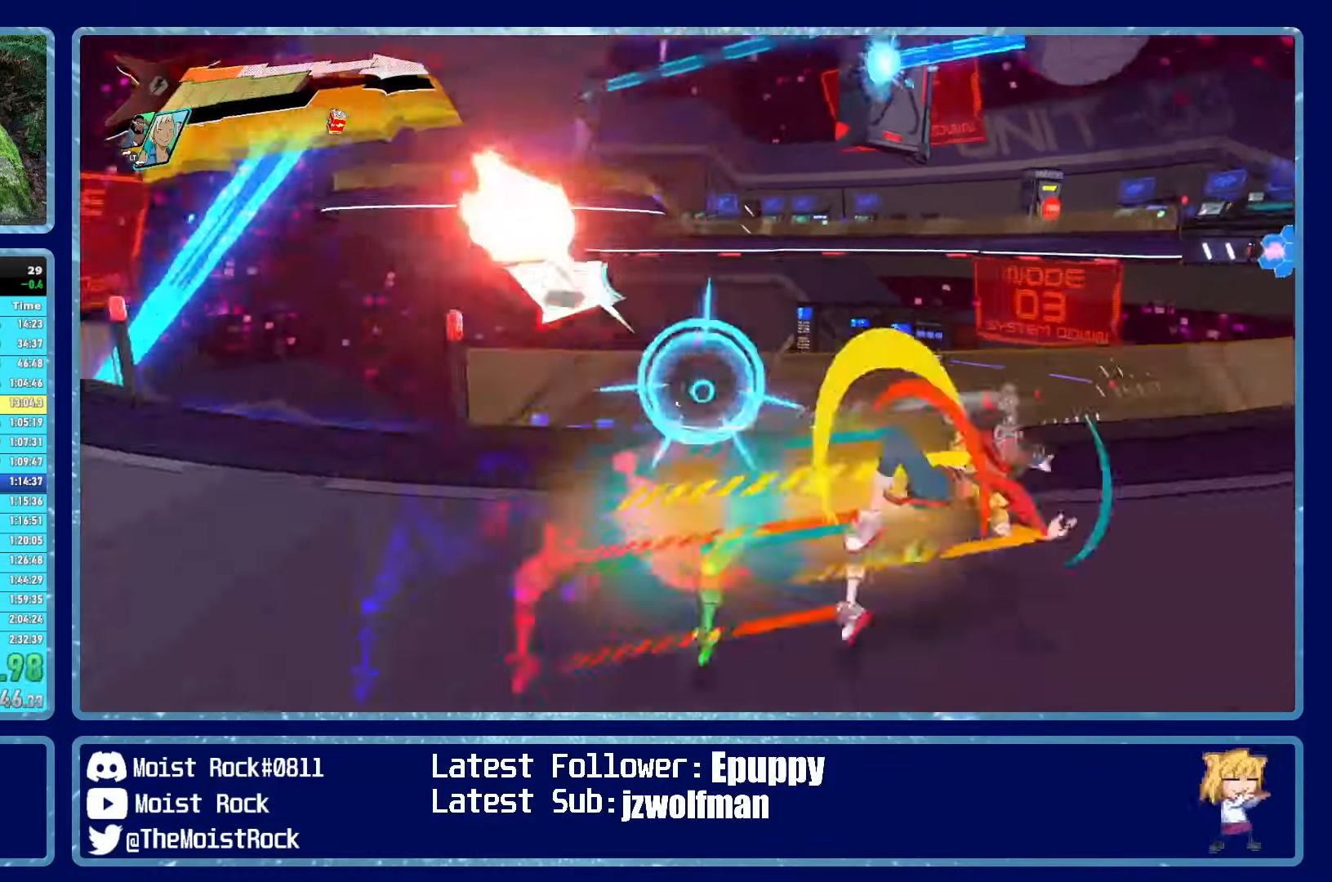
{"buttons": ["X"], "left_stick": "up-right", "right_stick": "center", "events": [[17, "R1", "up"], [34, "left_stick", "up-right"], [317, "R1", "down"], [467, "R1", "up"], [467, "X", "down"]]}
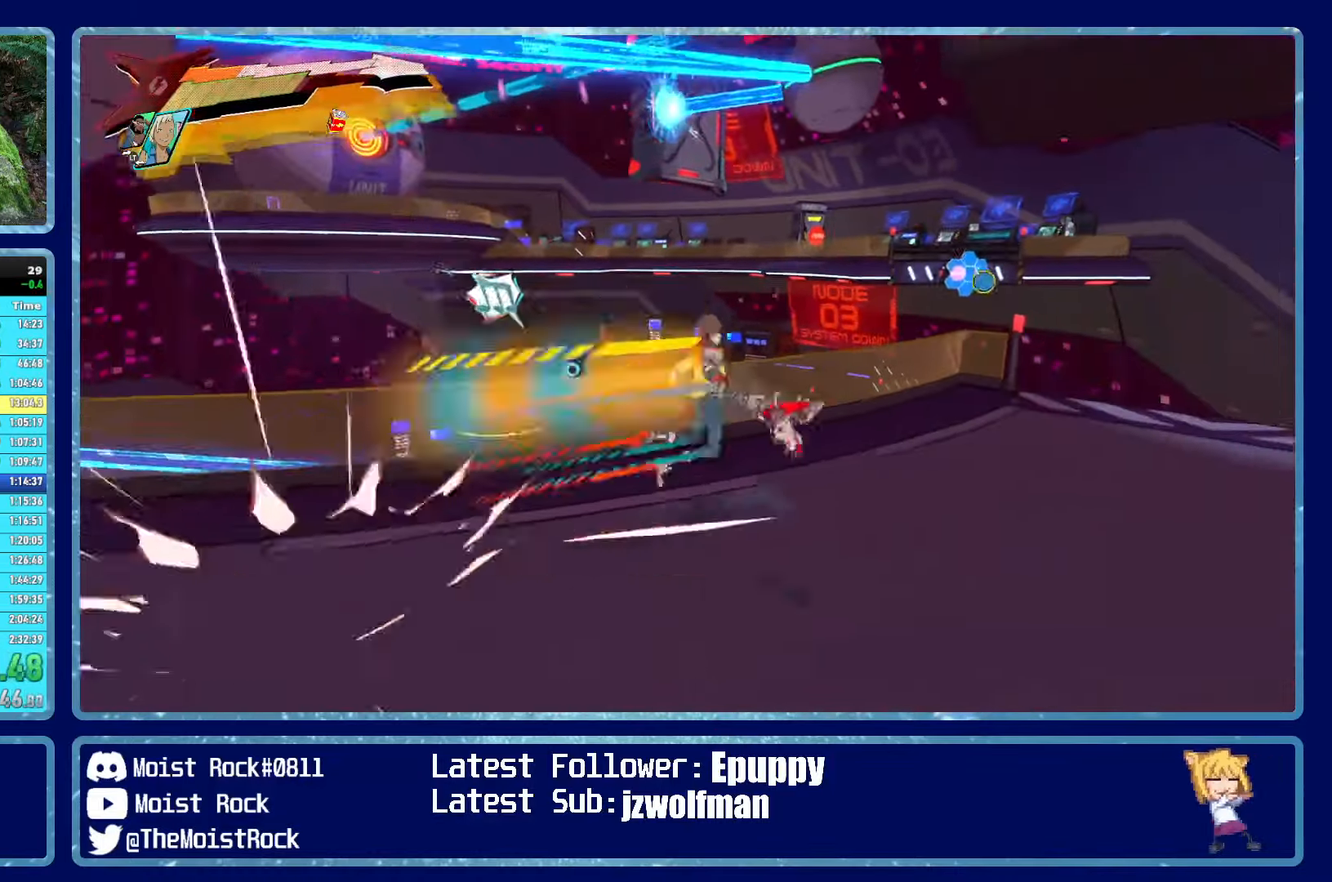
{"buttons": [], "left_stick": "down-right", "right_stick": "center", "events": [[67, "X", "up"], [317, "R1", "down"], [434, "R1", "up"], [467, "left_stick", "down-right"]]}
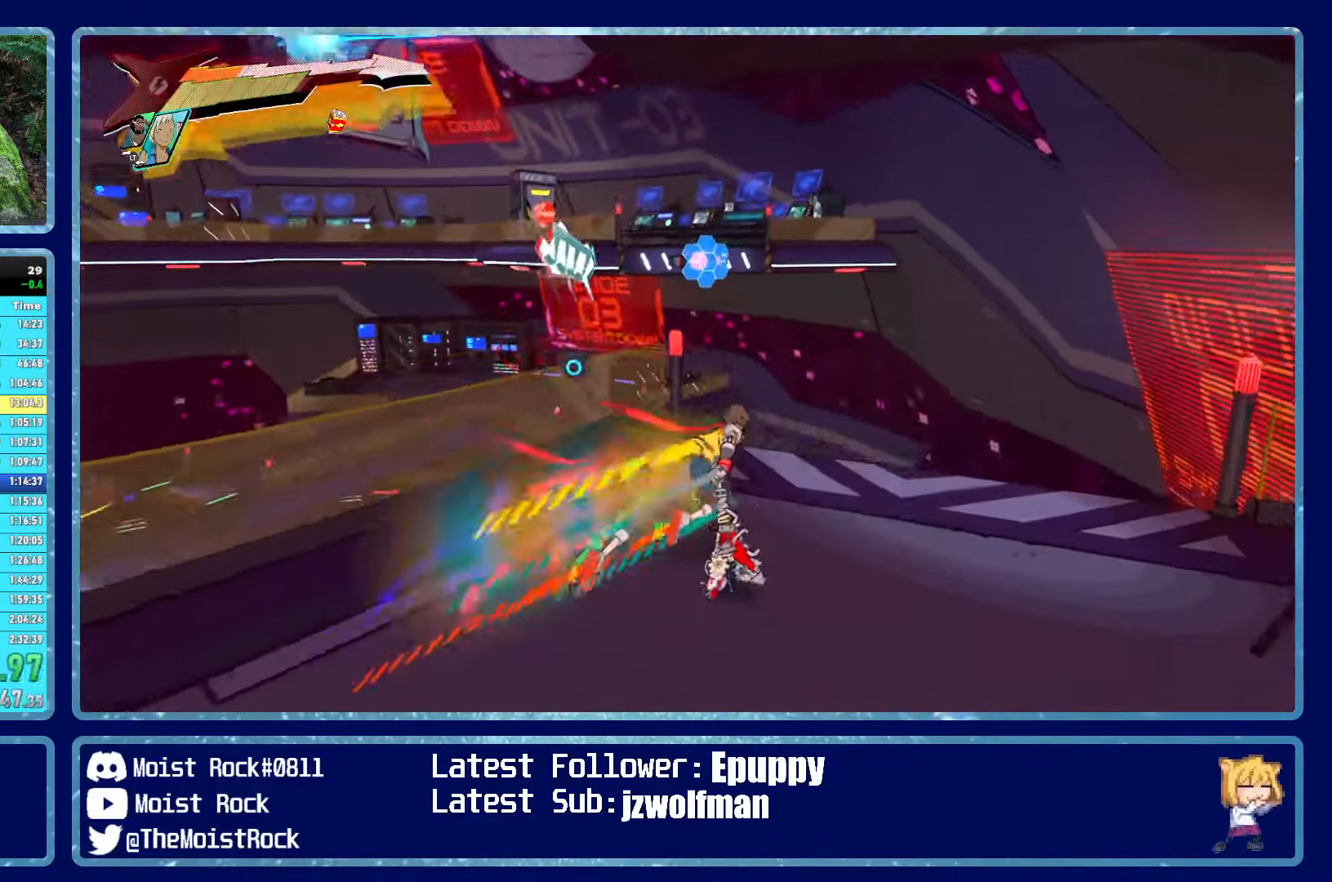
{"buttons": [], "left_stick": "center", "right_stick": "center", "events": [[17, "right_stick", "up"], [100, "R2", "down"], [100, "right_stick", "center"], [317, "left_stick", "center"], [417, "R2", "up"]]}
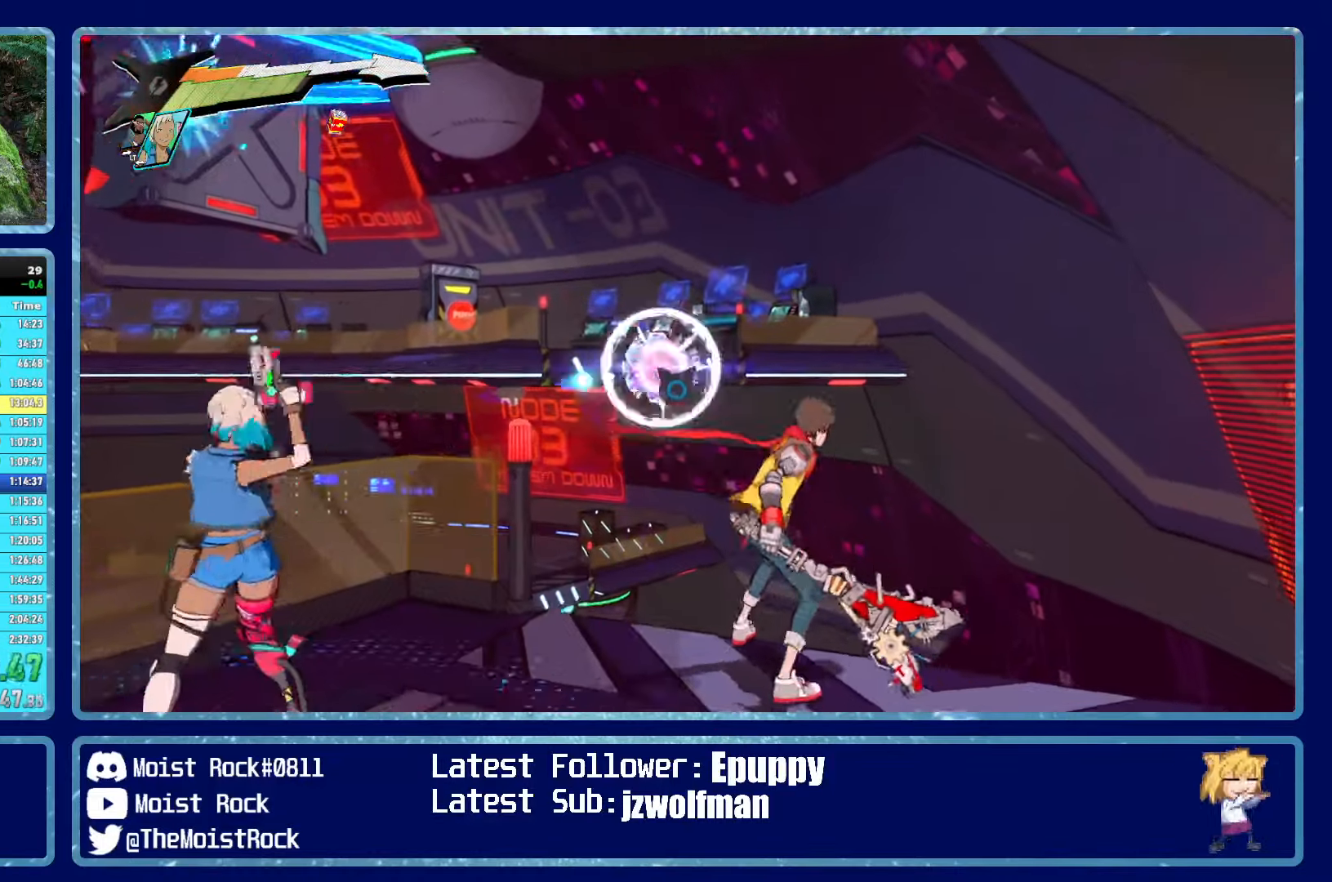
{"buttons": [], "left_stick": "center", "right_stick": "center", "events": [[184, "L1", "down"], [250, "L1", "up"], [367, "L1", "down"], [467, "L1", "up"]]}
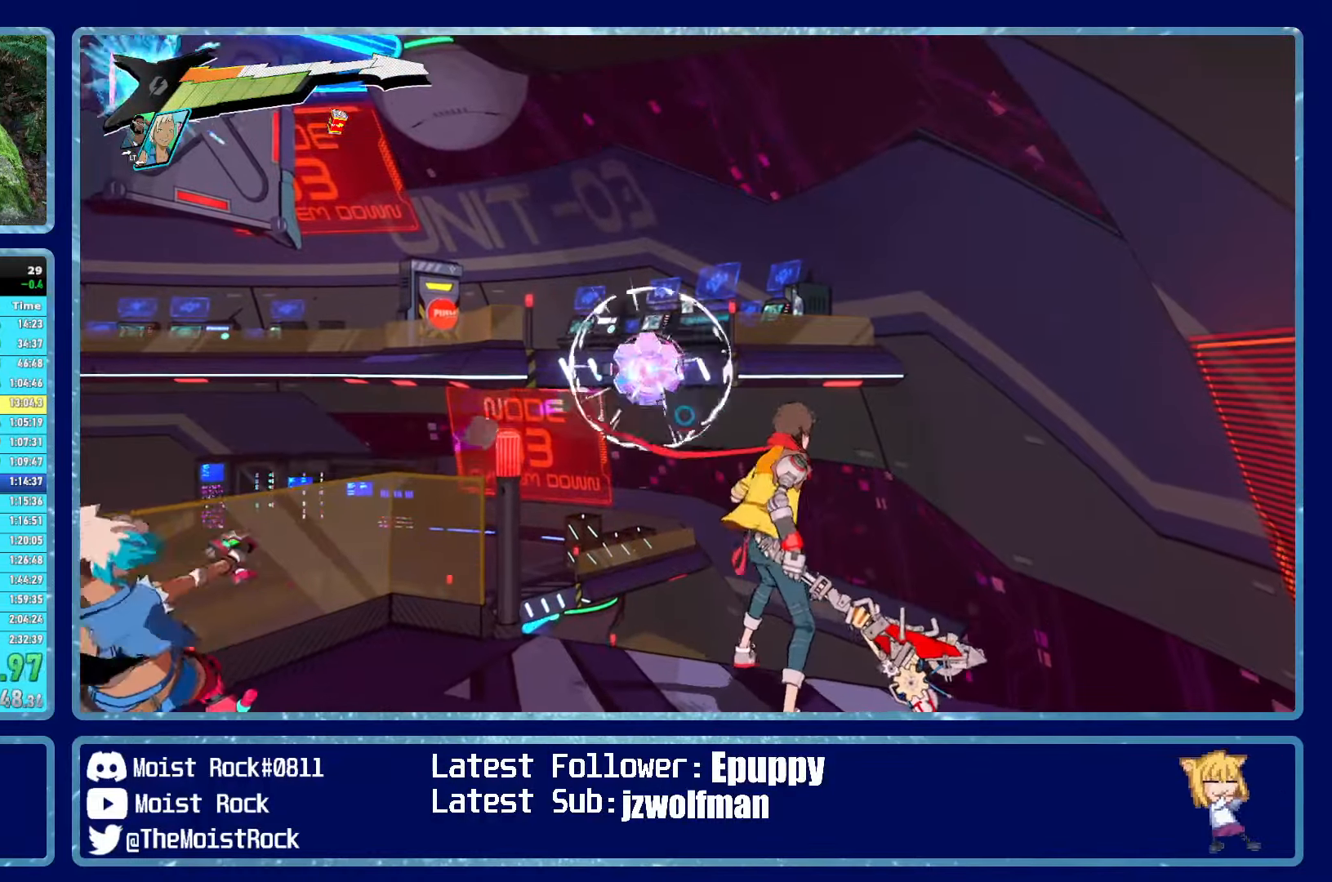
{"buttons": [], "left_stick": "center", "right_stick": "center", "events": [[67, "L1", "down"], [117, "left_stick", "up"], [150, "L1", "up"], [217, "left_stick", "center"], [234, "L1", "down"], [317, "L1", "up"], [417, "L1", "down"], [484, "L1", "up"]]}